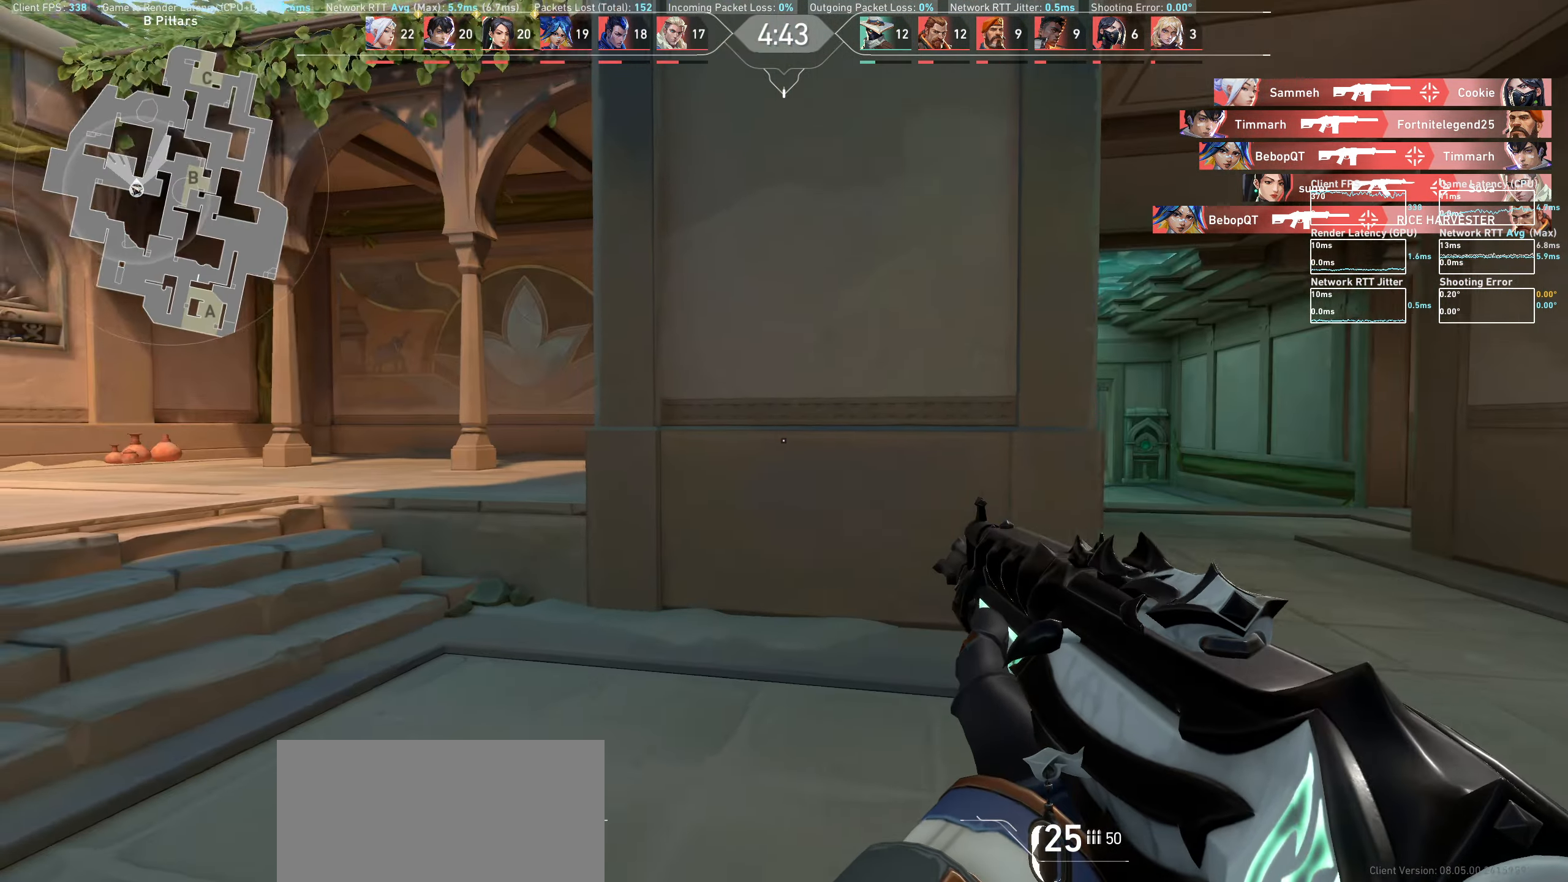
Gameplay with keyboard and mouse; each line is a JSON object with the keys and mouse buttons held at the frame after it. "events" lists presses ("down") and releases ("up") of "a", "ctrl", "d", "e", "q", "s", "shift", "space", "w", "mouse_left", "mouse_wheel", "mouse_right", "mouse_mb4" and "mouse_mb5" between this image and that frame as [ms after this image, input, new state], when the widget could be followed in between. "mouse_left", "mouse_wheel", "mouse_right", "mouse_mb4", "mouse_mb5" = the "left", "wheel", "right", "mb4", "mb5" buttons of the "mouse" list. No other keys are recorded. "wheel" means that the mouse wheel is clicked or scrolled. Mouse movement is not recorded.
{"keys": ["a"], "mouse": [], "events": []}
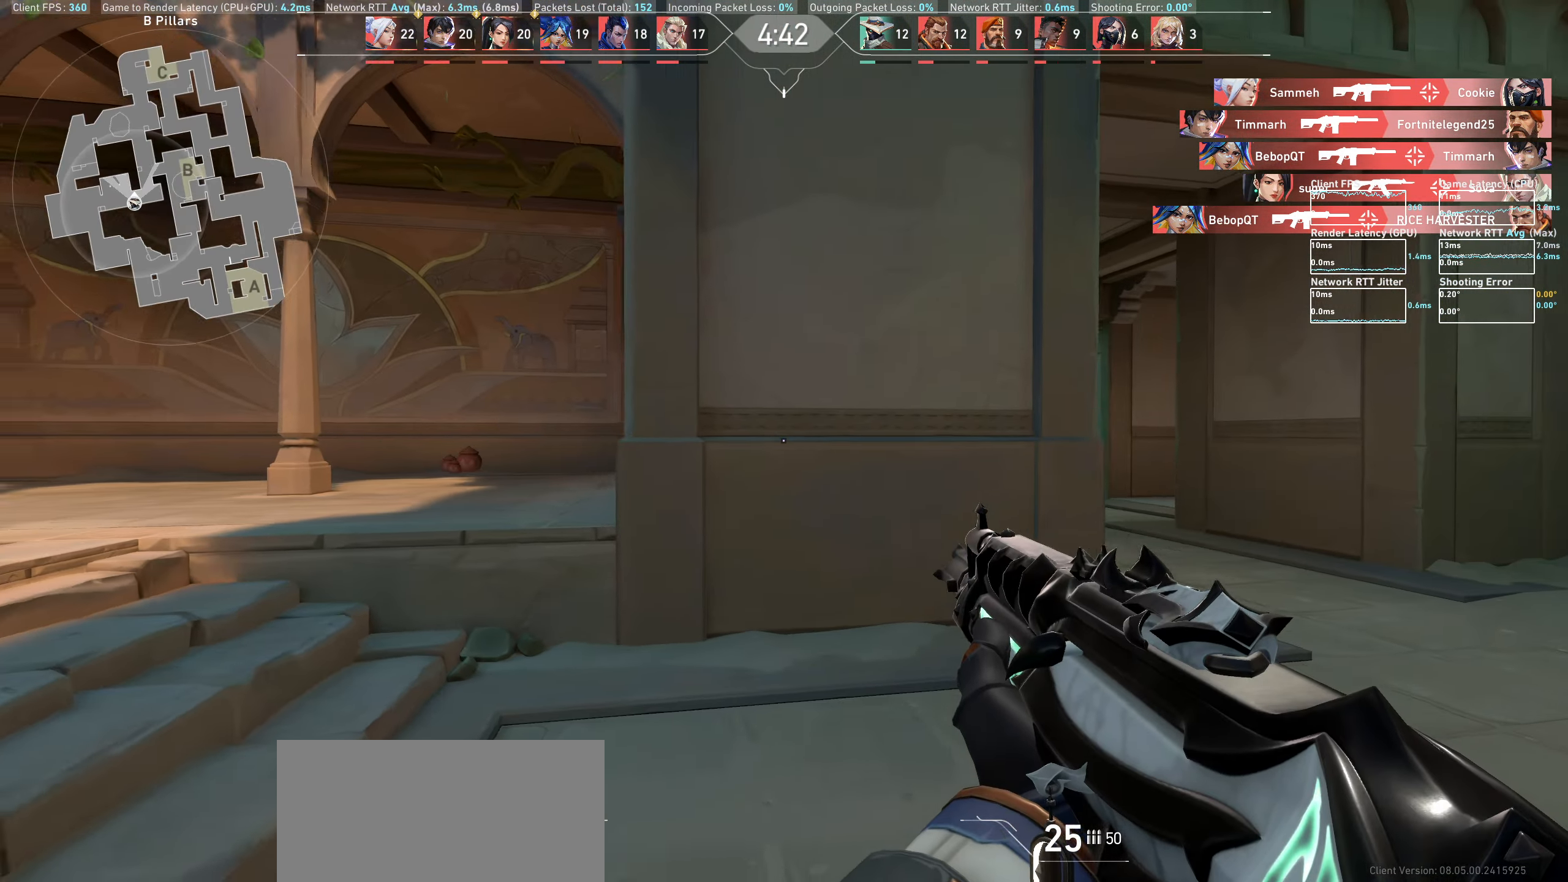
{"keys": ["w"], "mouse": [], "events": [[233, "w", "down"], [417, "a", "up"]]}
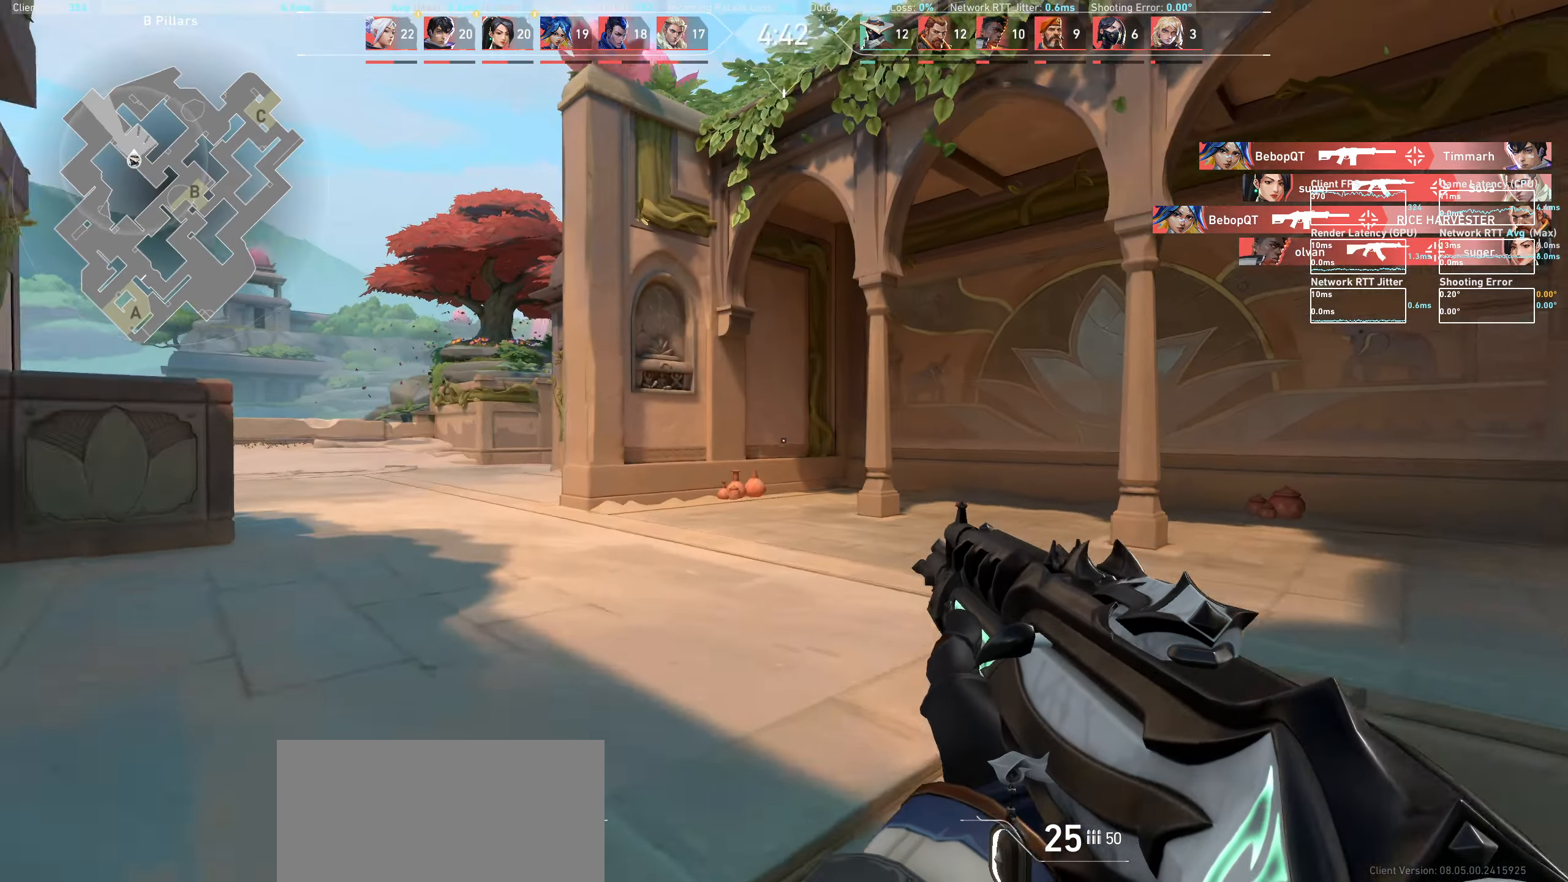
{"keys": ["a", "w"], "mouse": [], "events": [[467, "a", "down"]]}
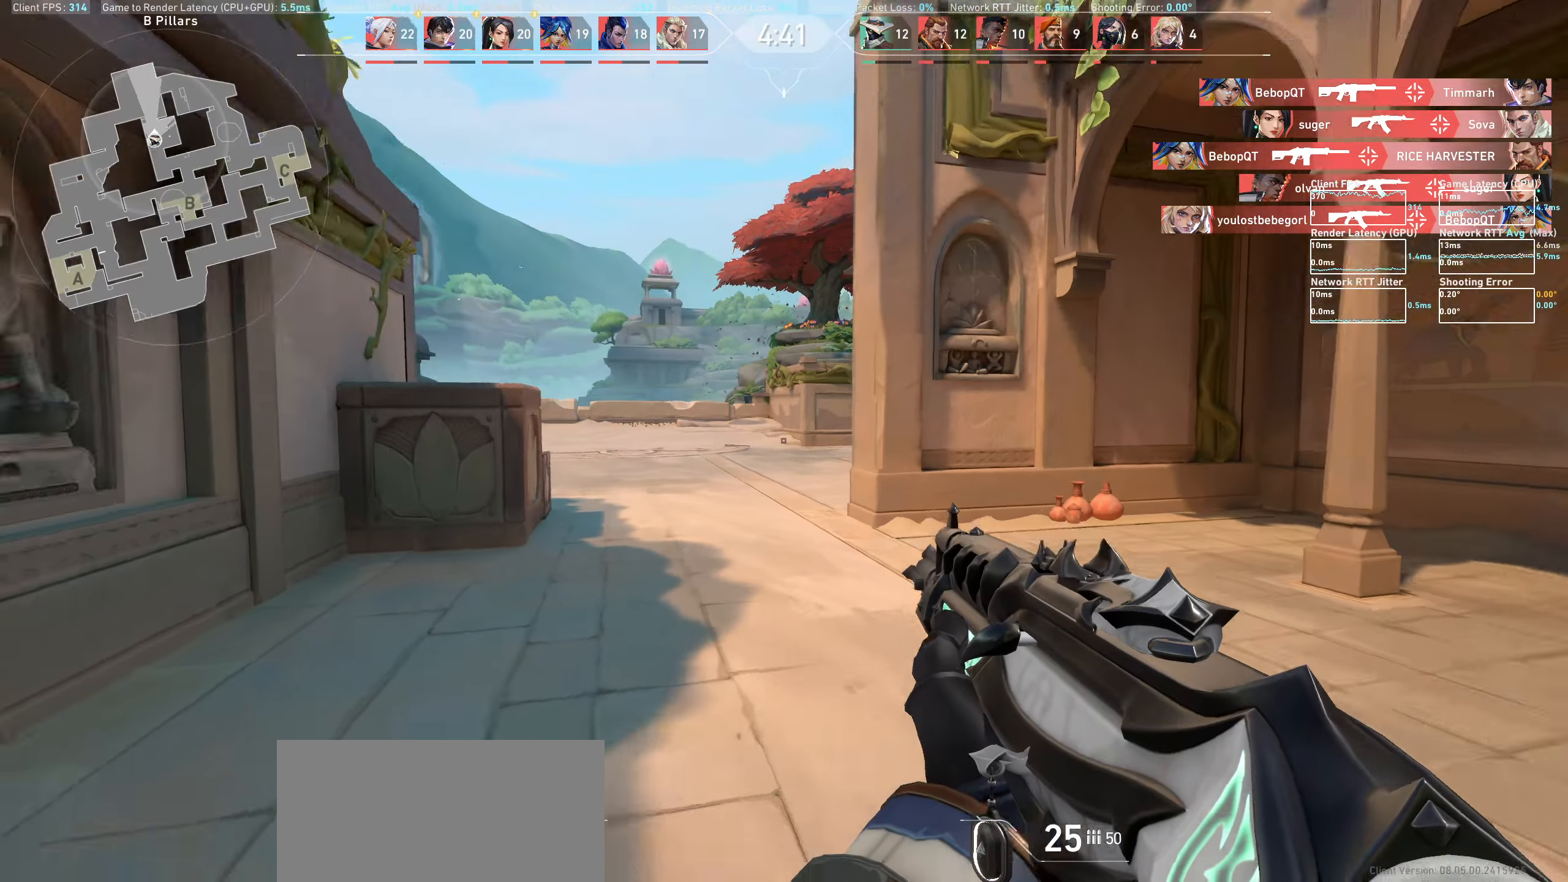
{"keys": ["a", "w"], "mouse": [], "events": []}
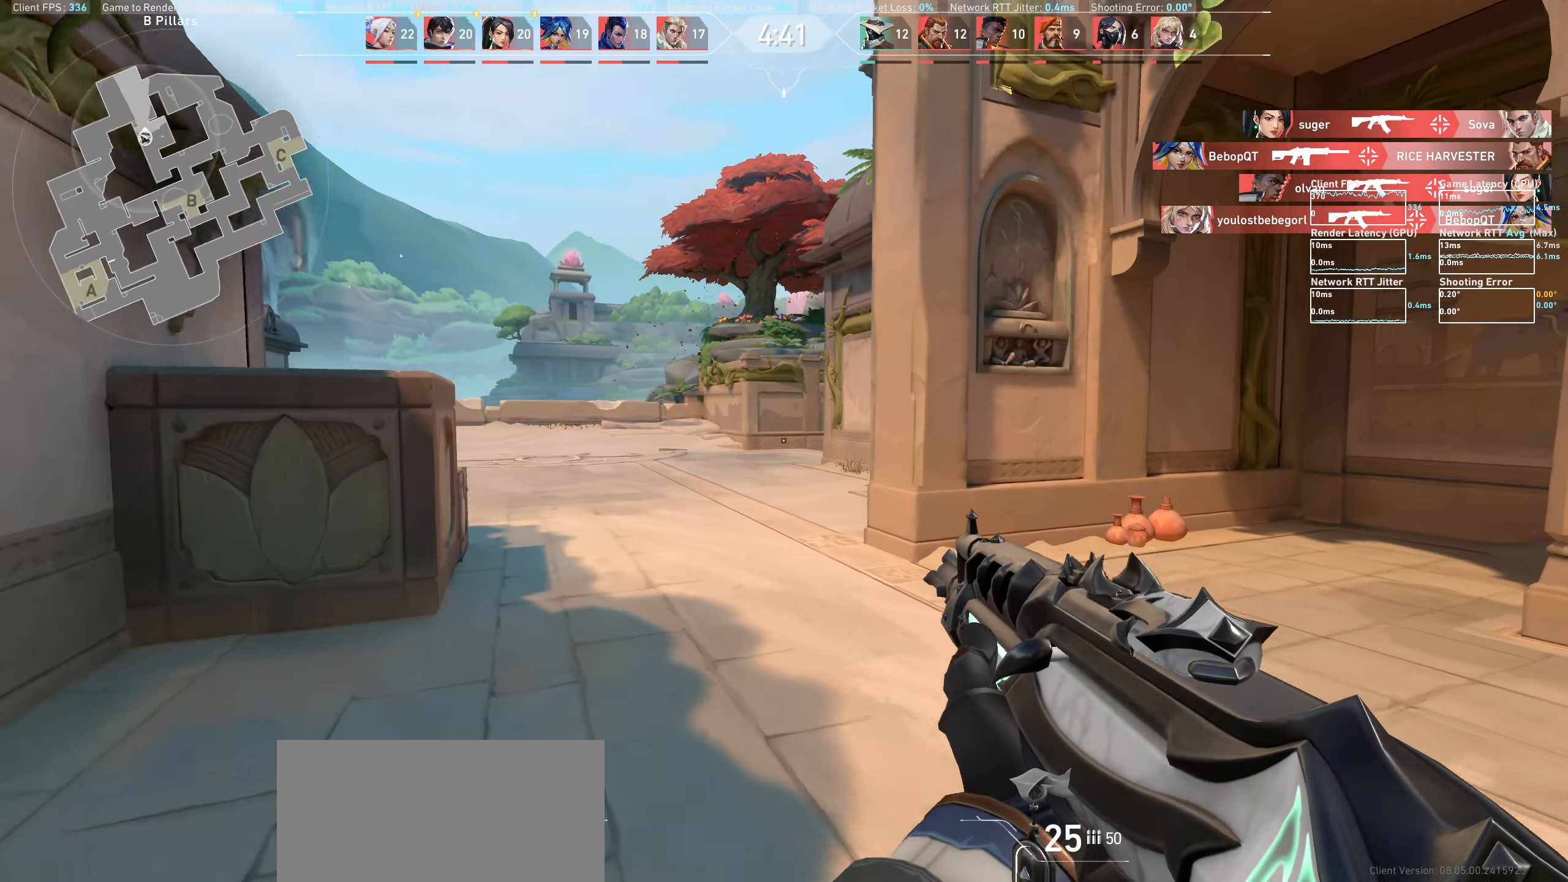
{"keys": ["w"], "mouse": [], "events": [[317, "a", "up"]]}
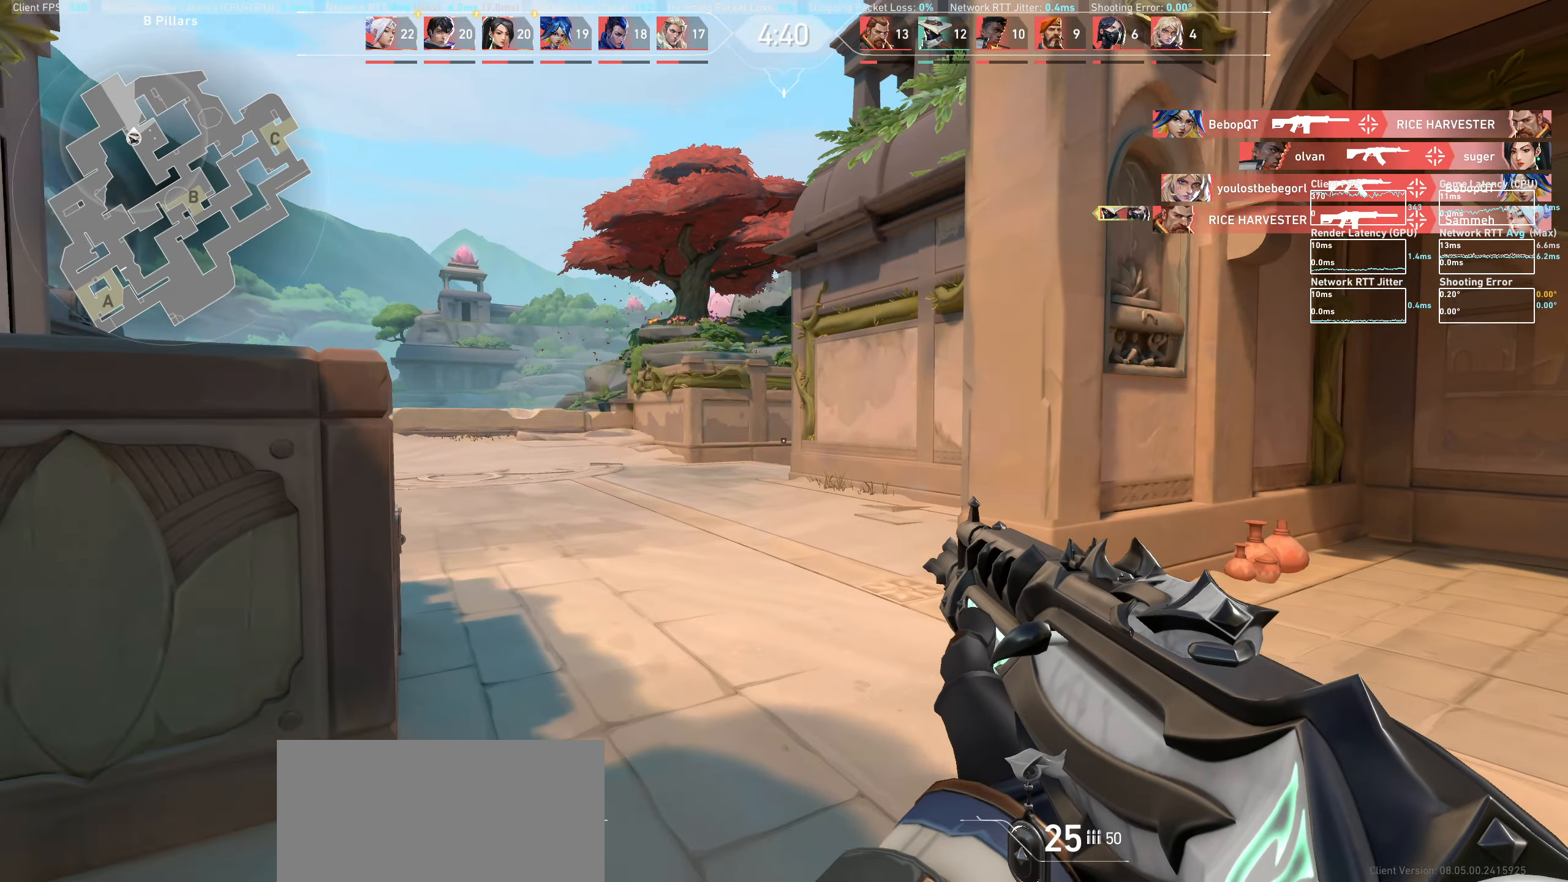
{"keys": ["w"], "mouse": [], "events": []}
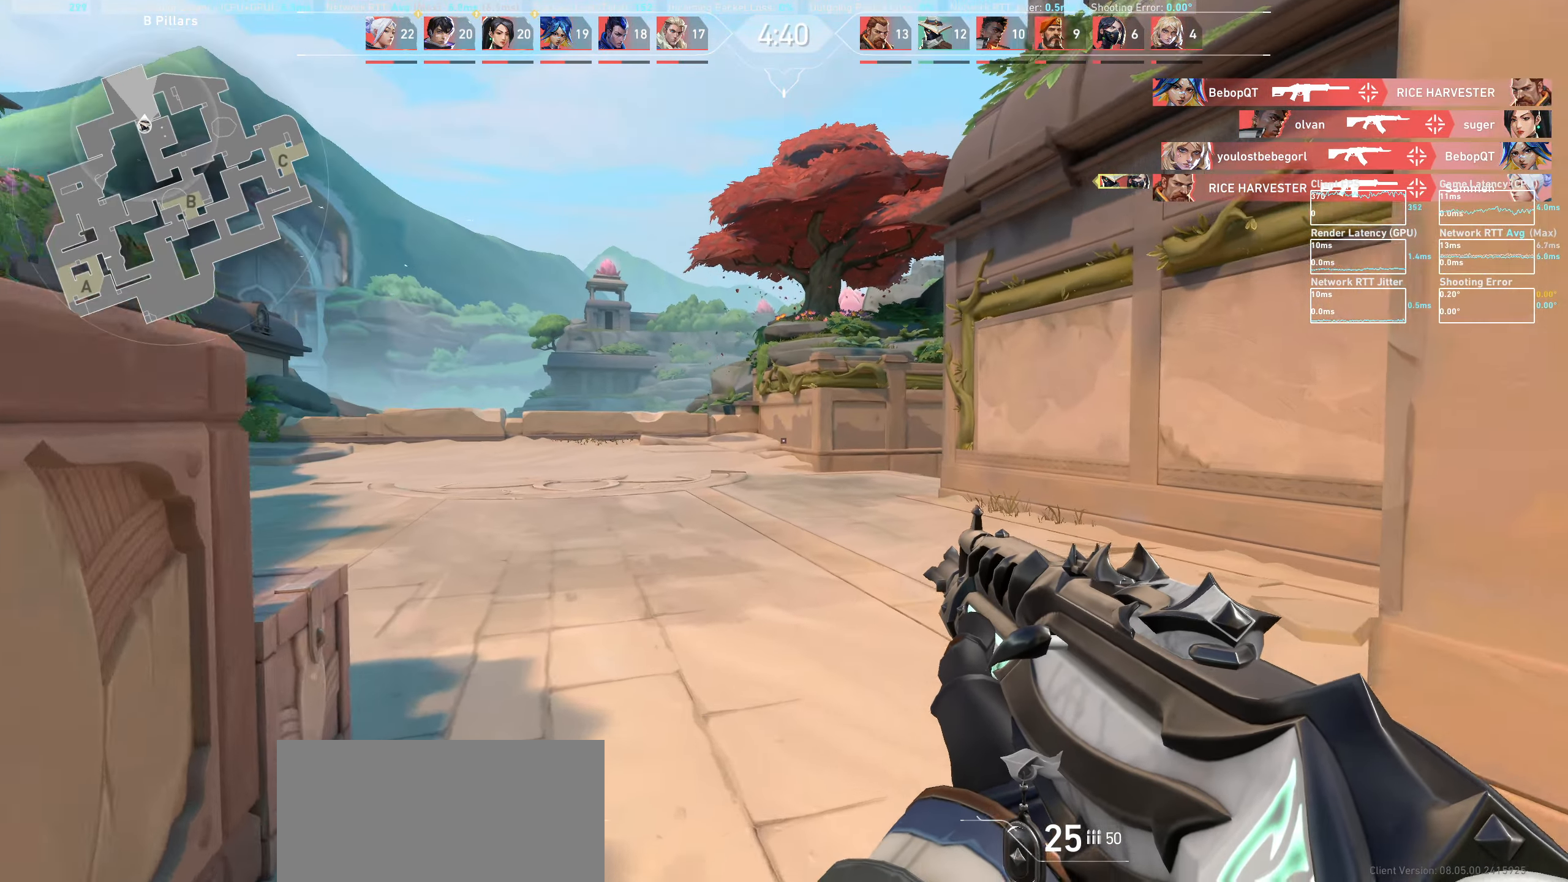
{"keys": ["d"], "mouse": [], "events": [[83, "d", "down"], [350, "w", "up"]]}
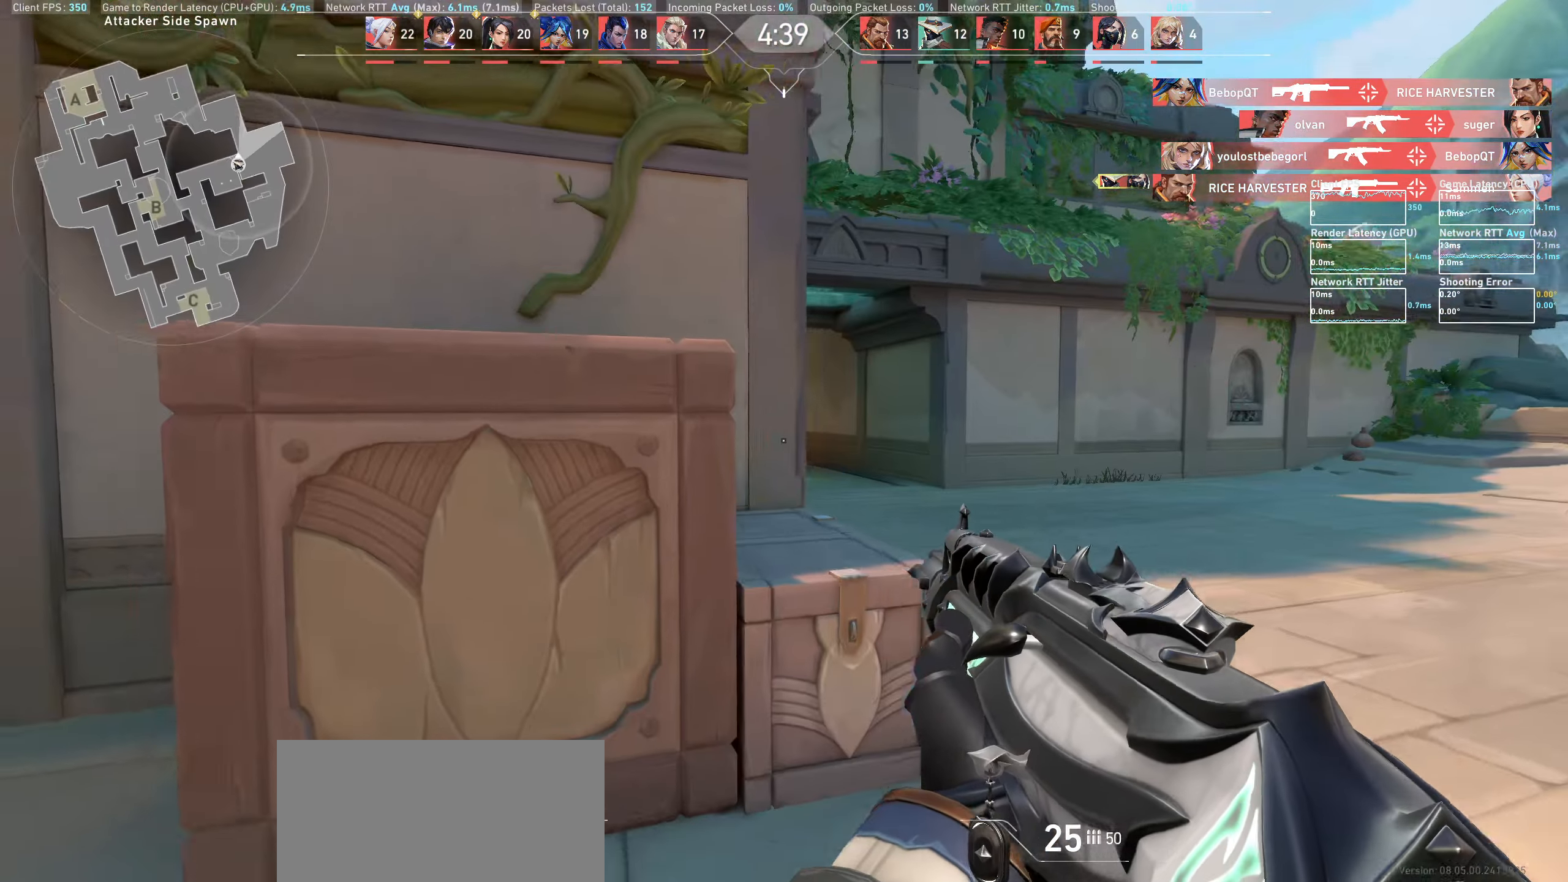
{"keys": ["d"], "mouse": [], "events": []}
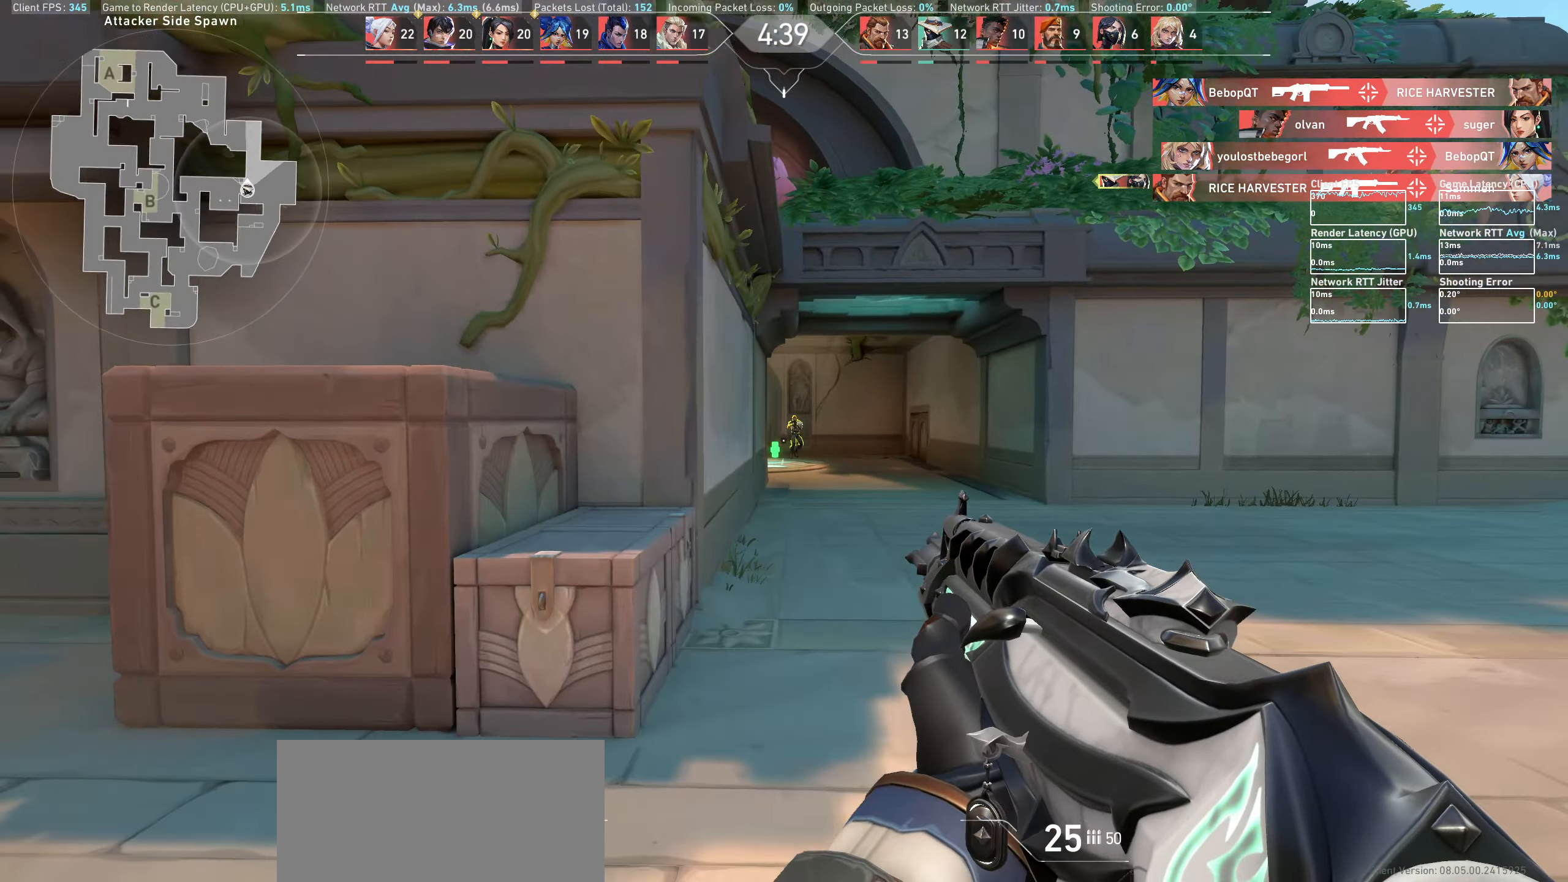
{"keys": ["d"], "mouse": ["left"], "events": [[200, "d", "up"], [383, "d", "down"], [417, "mouse_left", "down"]]}
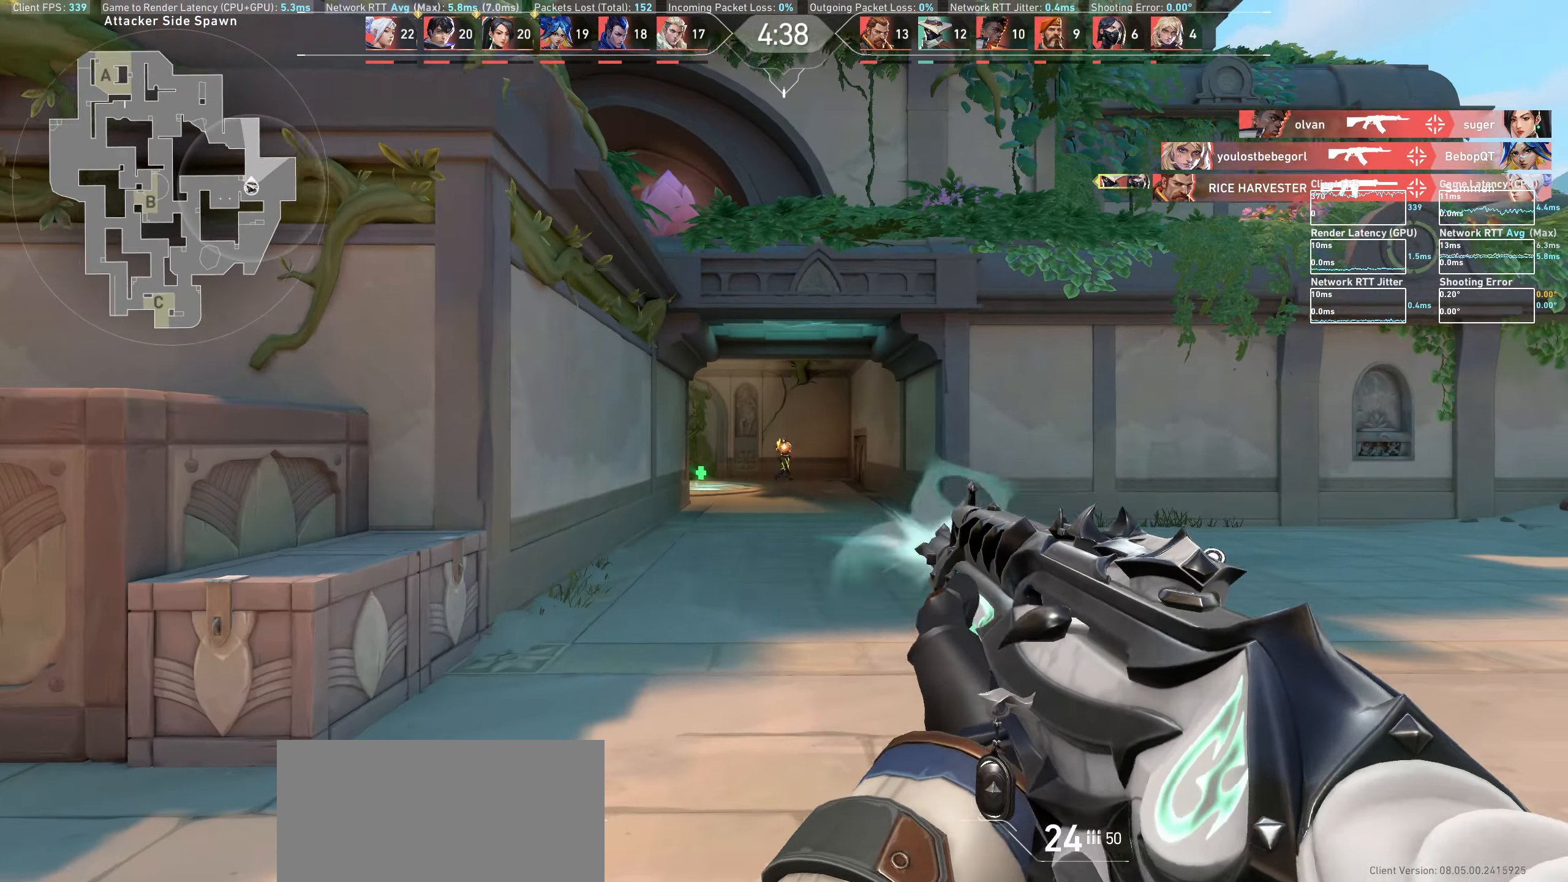
{"keys": [], "mouse": [], "events": [[67, "d", "up"], [100, "mouse_left", "up"], [300, "mouse_left", "down"], [333, "d", "down"], [450, "d", "up"], [467, "mouse_left", "up"]]}
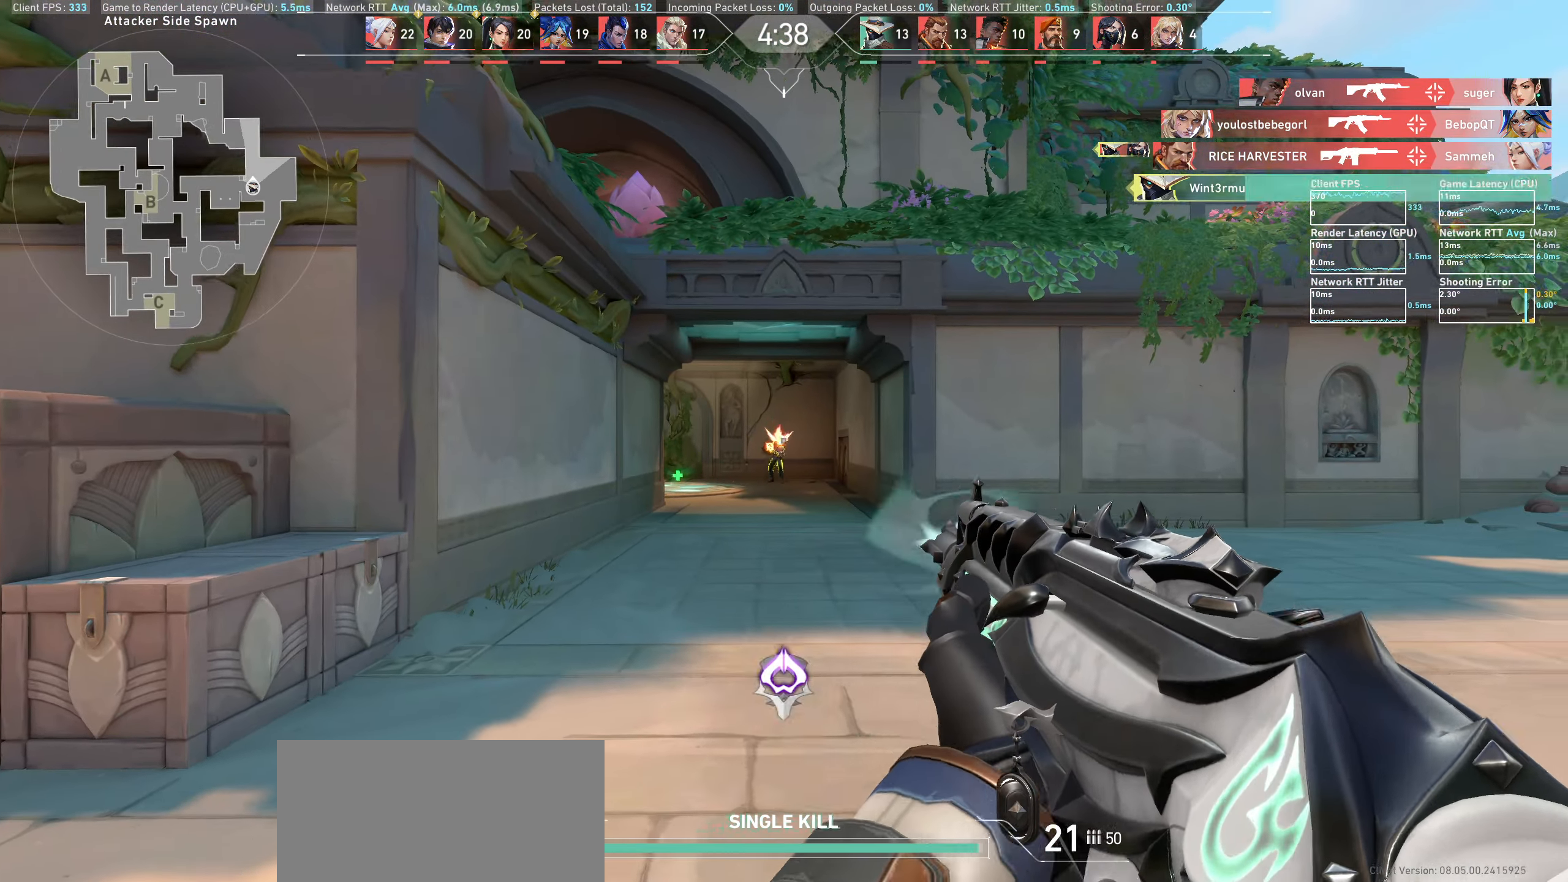
{"keys": ["d", "w"], "mouse": [], "events": [[183, "mouse_left", "down"], [283, "mouse_left", "up"], [300, "d", "down"], [500, "w", "down"]]}
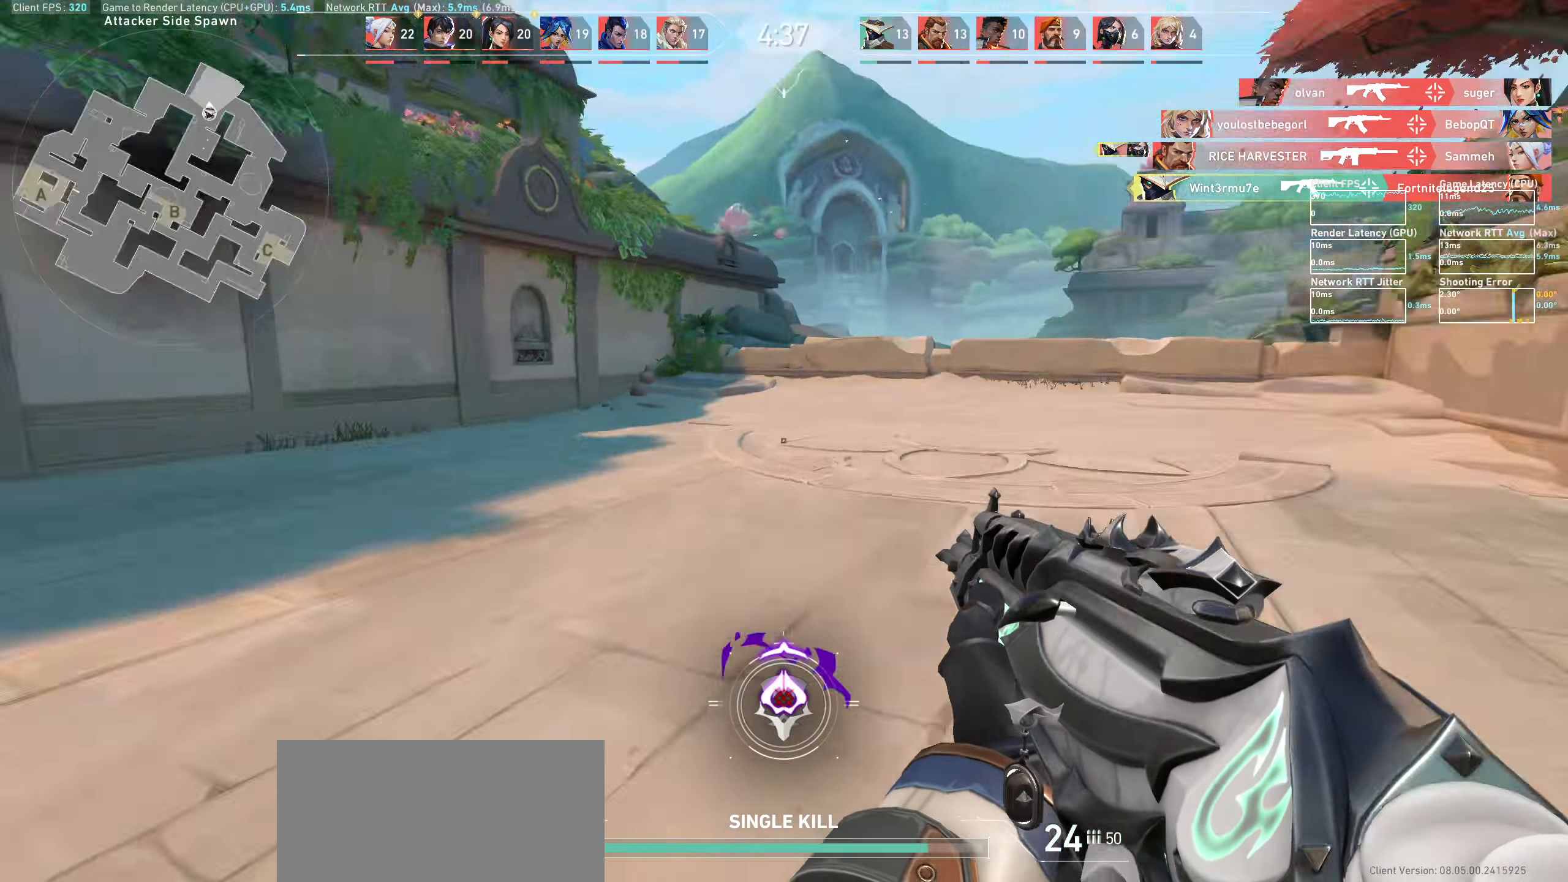
{"keys": ["w"], "mouse": [], "events": [[133, "d", "up"]]}
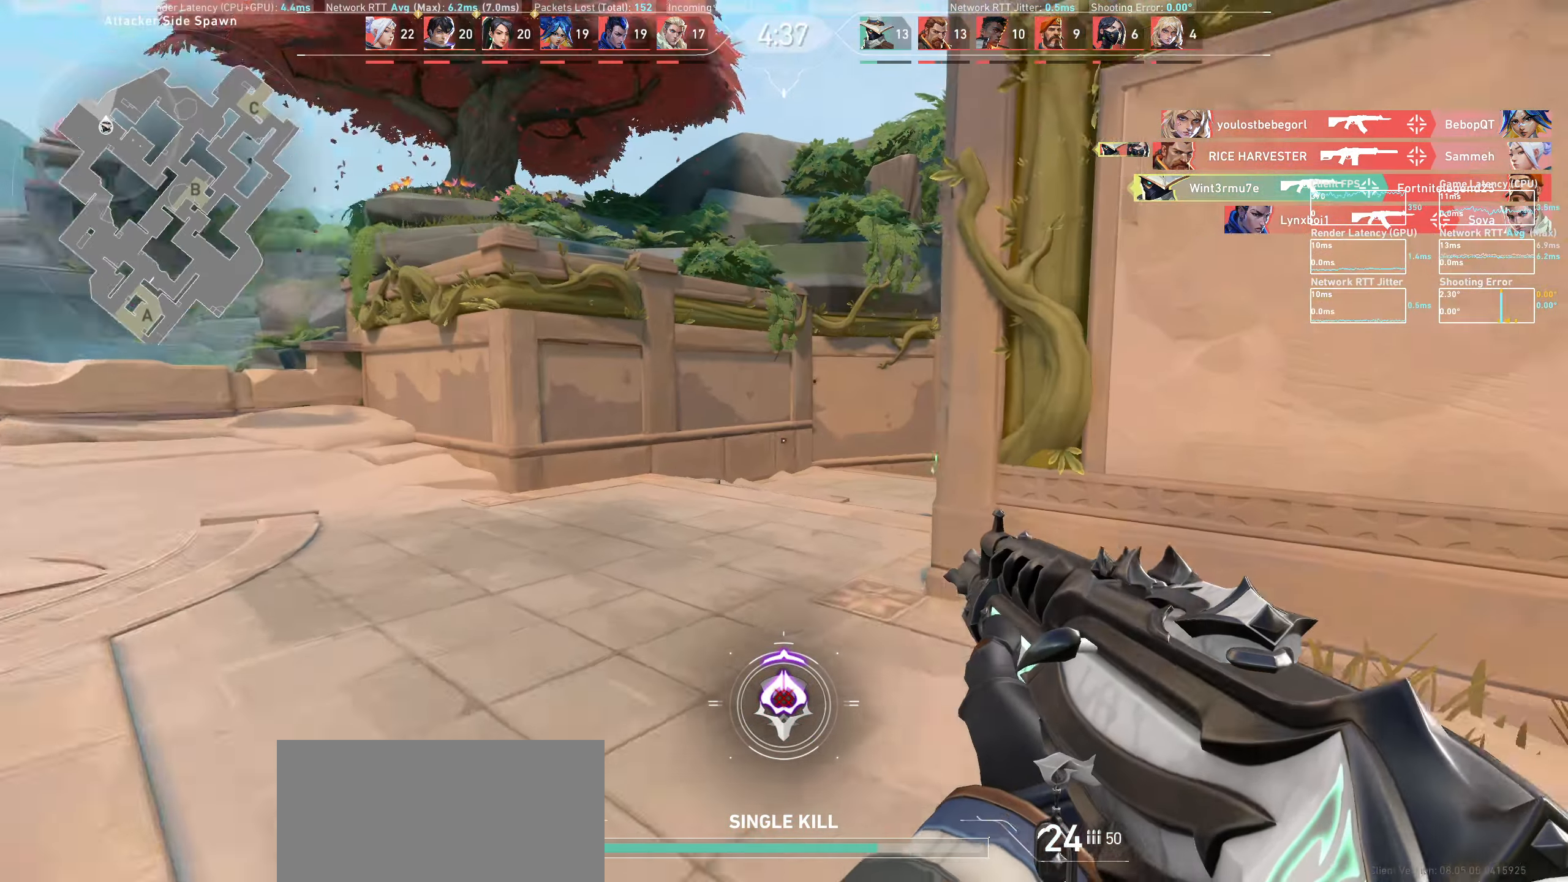
{"keys": ["w"], "mouse": [], "events": []}
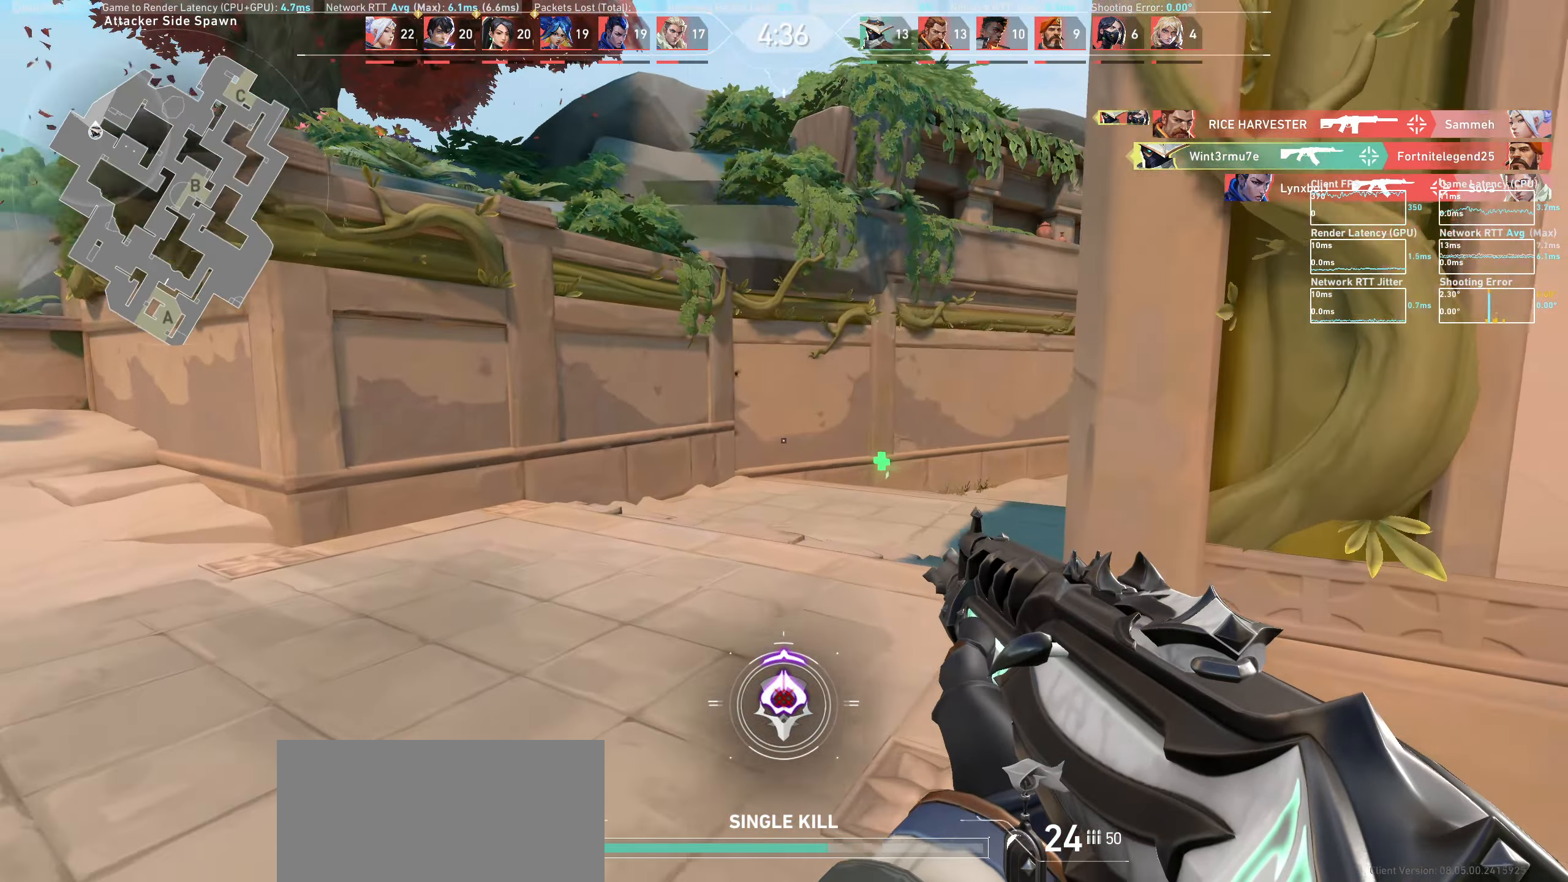
{"keys": ["w"], "mouse": [], "events": []}
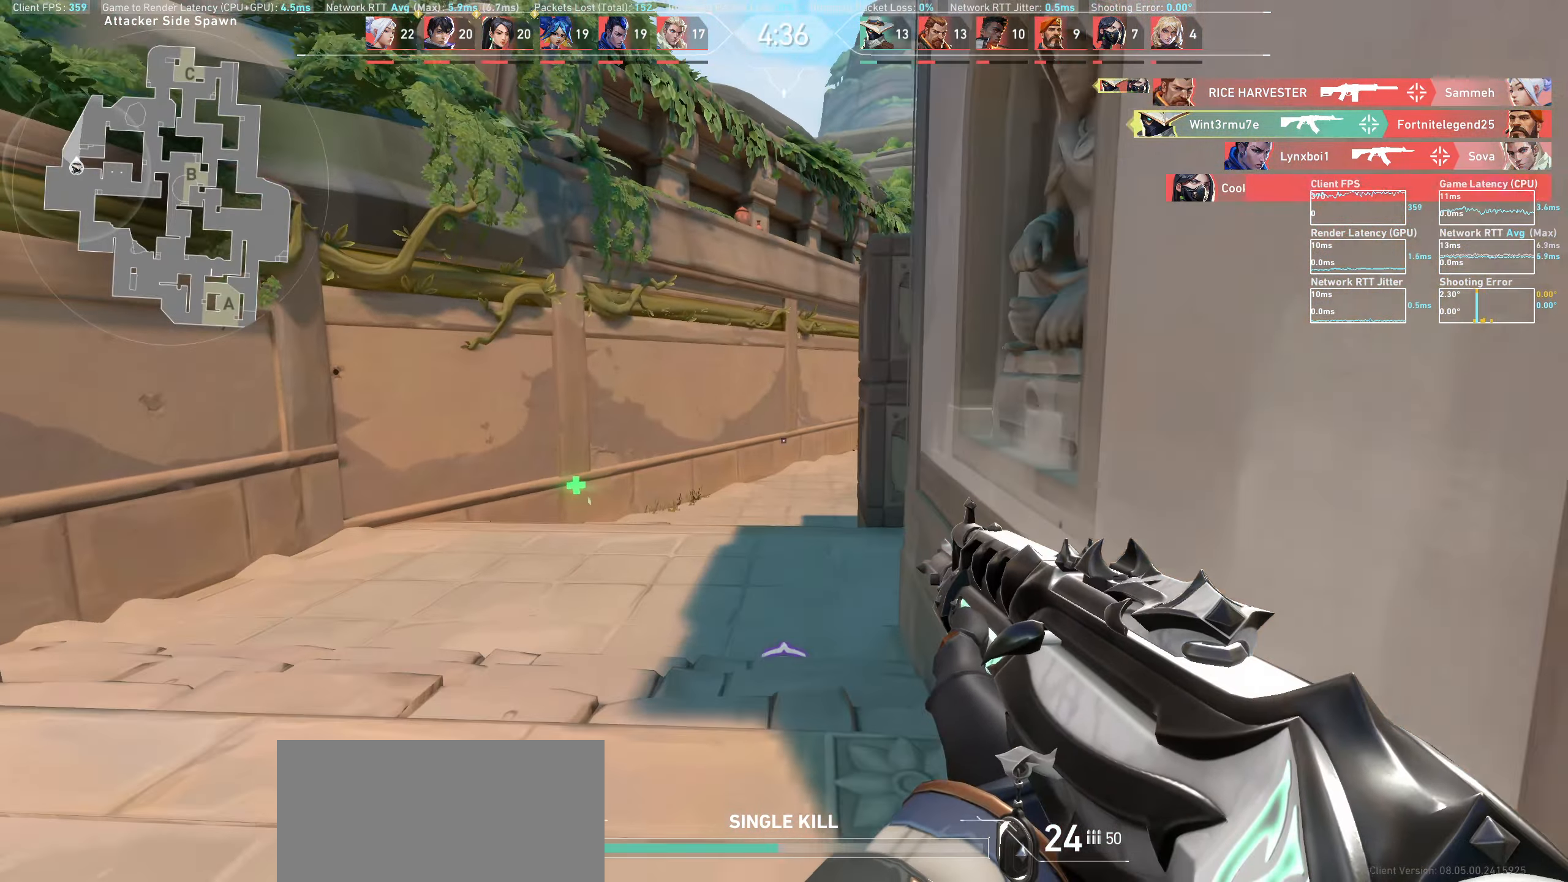
{"keys": ["w"], "mouse": [], "events": []}
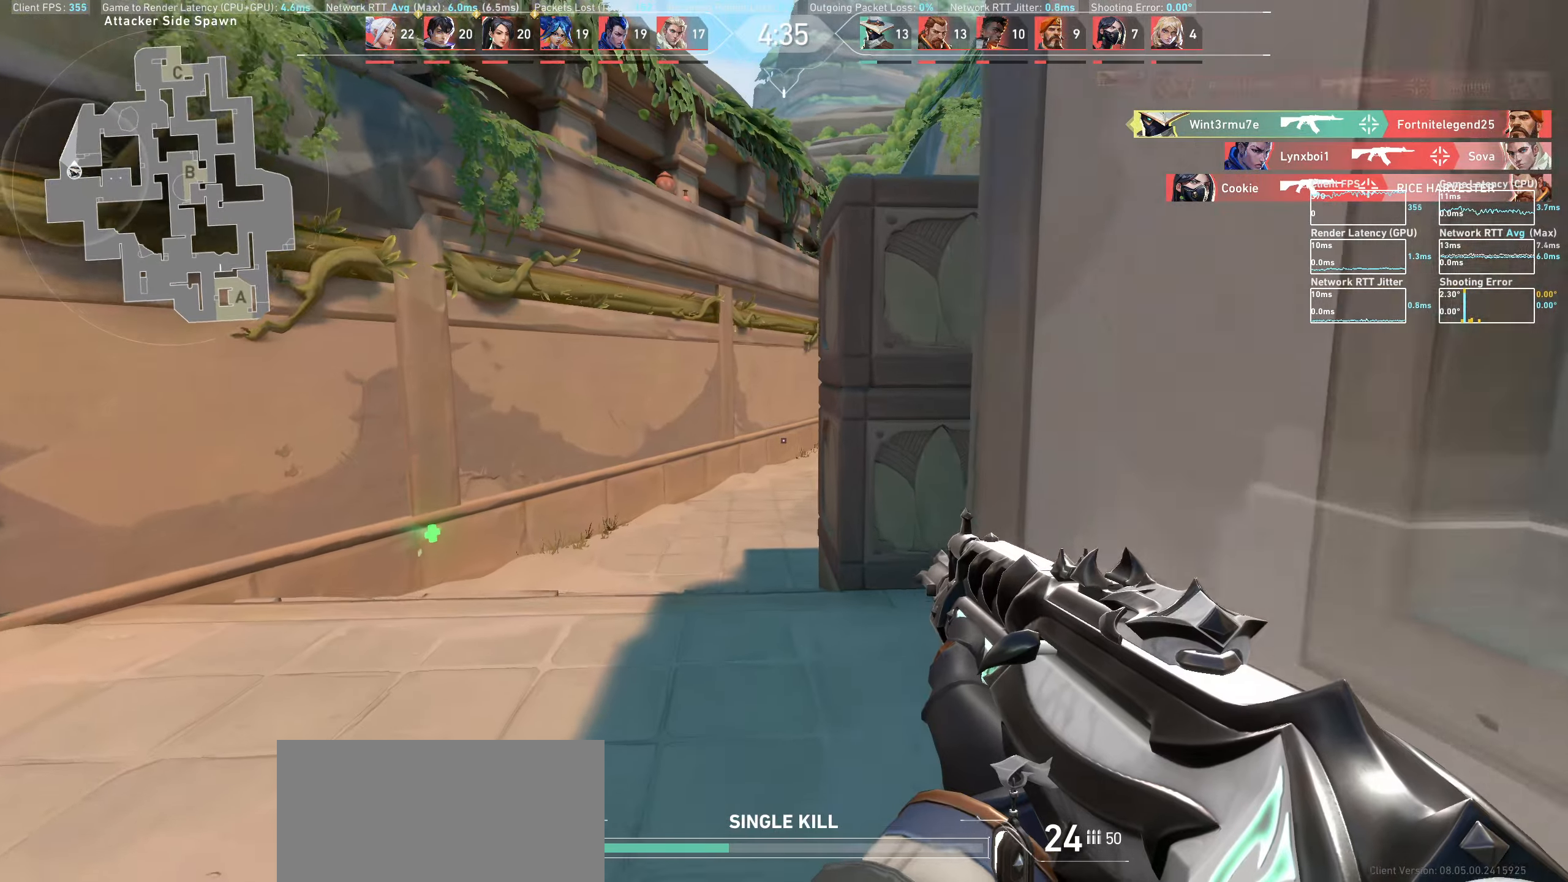
{"keys": ["d", "w"], "mouse": [], "events": [[383, "d", "down"]]}
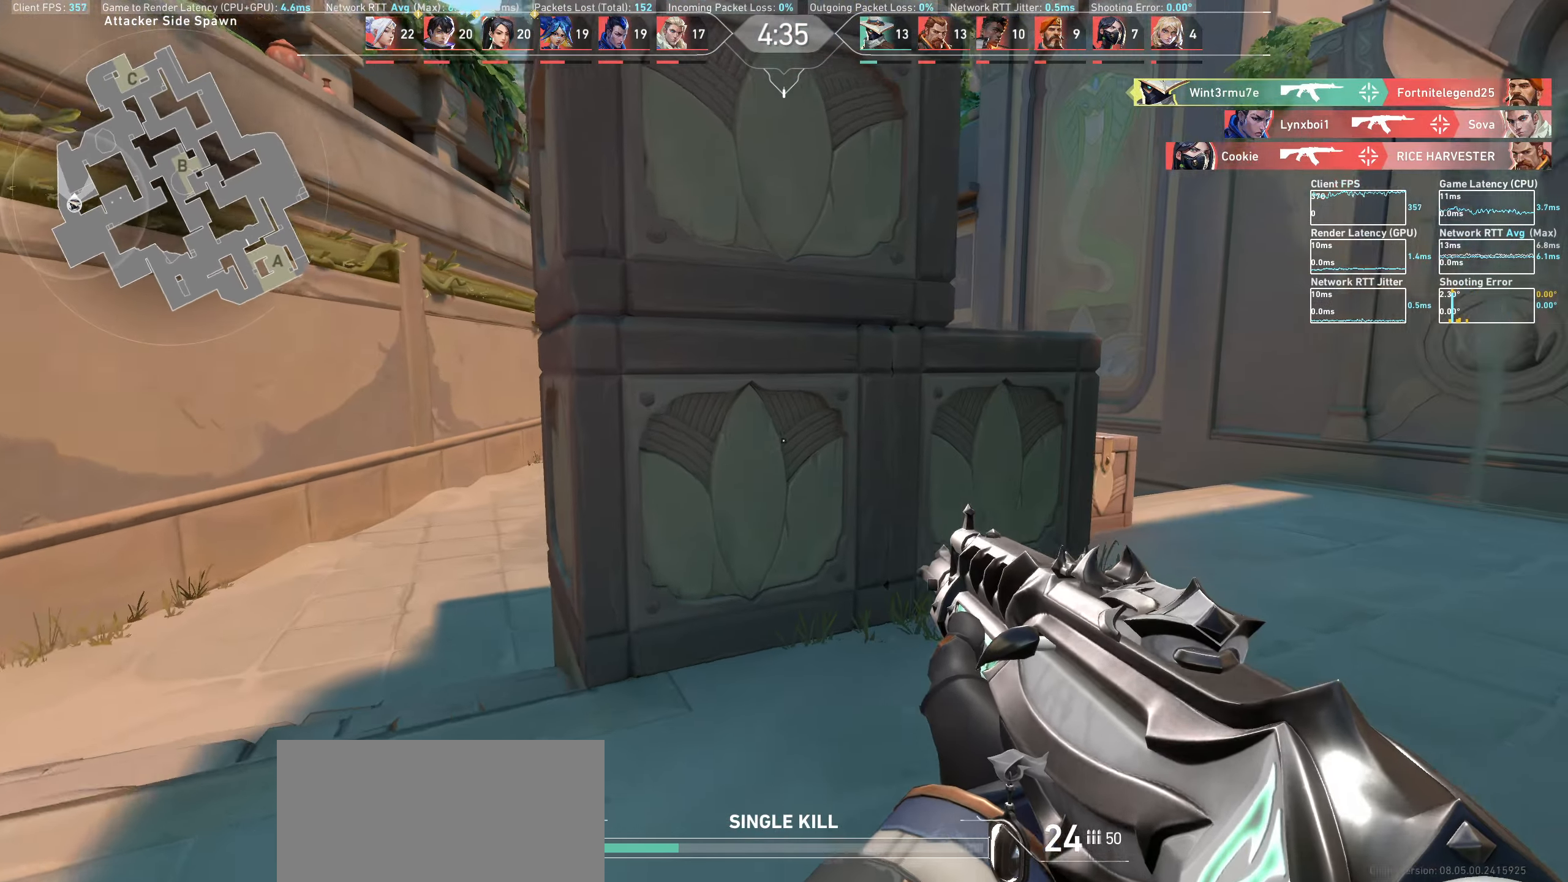
{"keys": ["d"], "mouse": [], "events": [[283, "w", "up"]]}
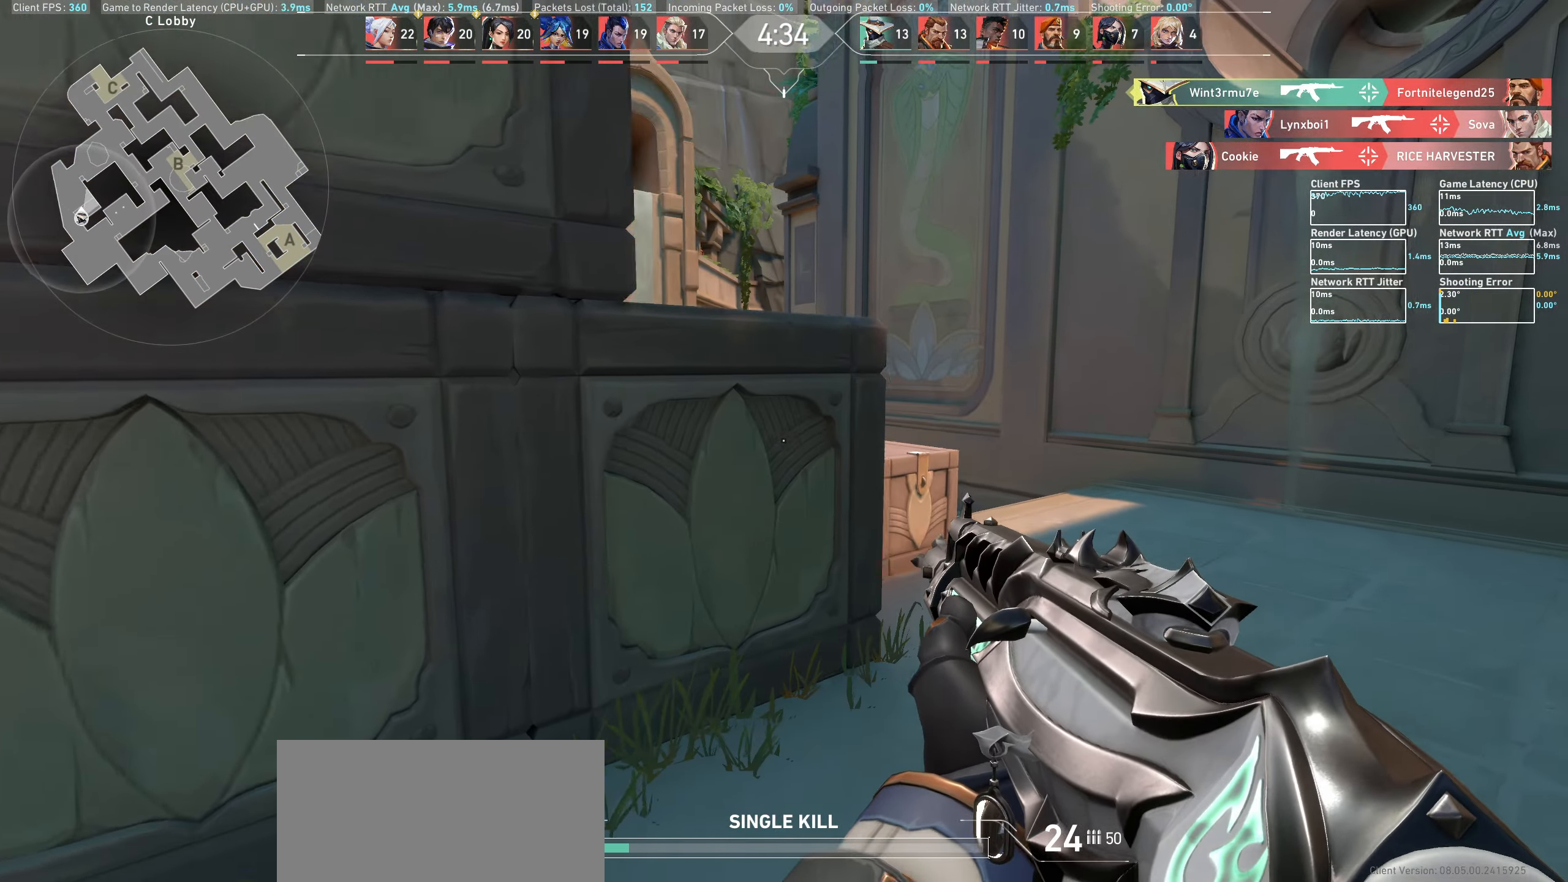
{"keys": ["w"], "mouse": [], "events": [[33, "w", "down"], [500, "d", "up"]]}
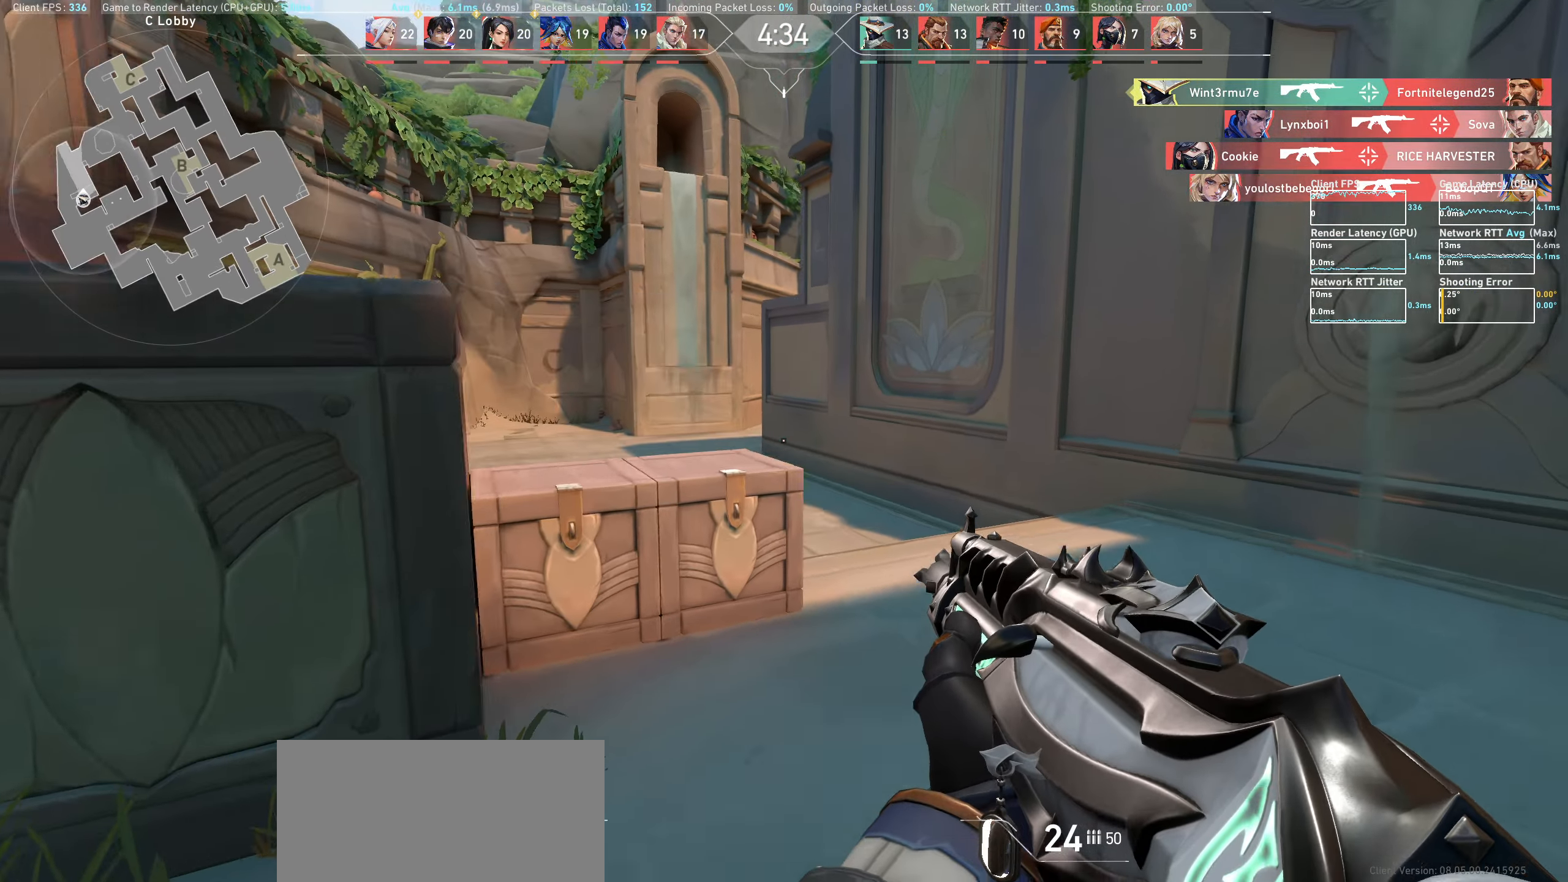
{"keys": ["d", "w"], "mouse": [], "events": [[450, "d", "down"]]}
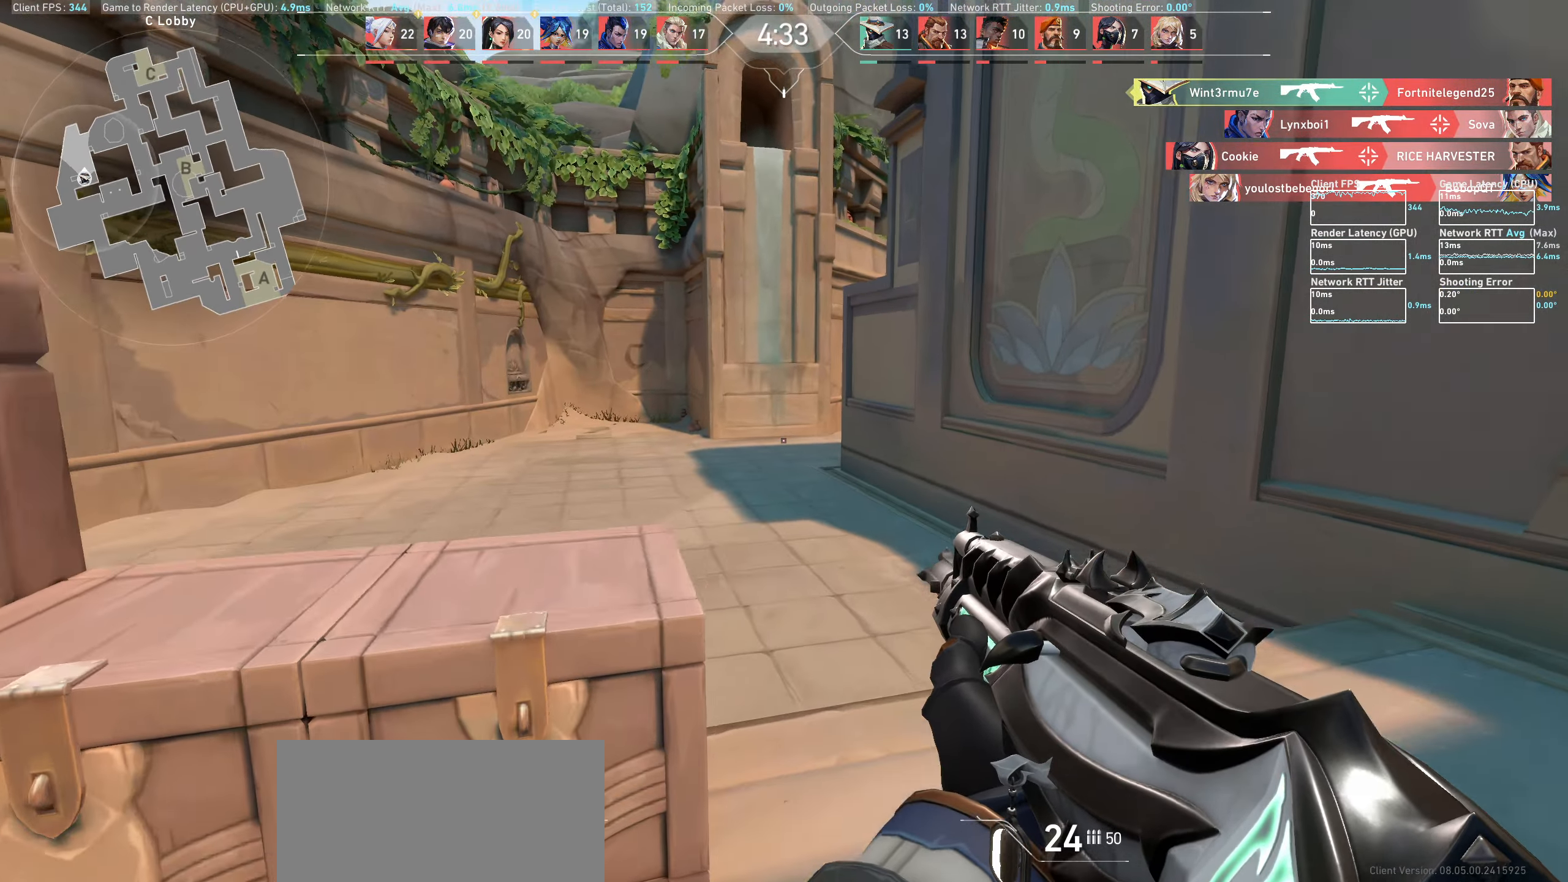
{"keys": ["d", "w"], "mouse": [], "events": []}
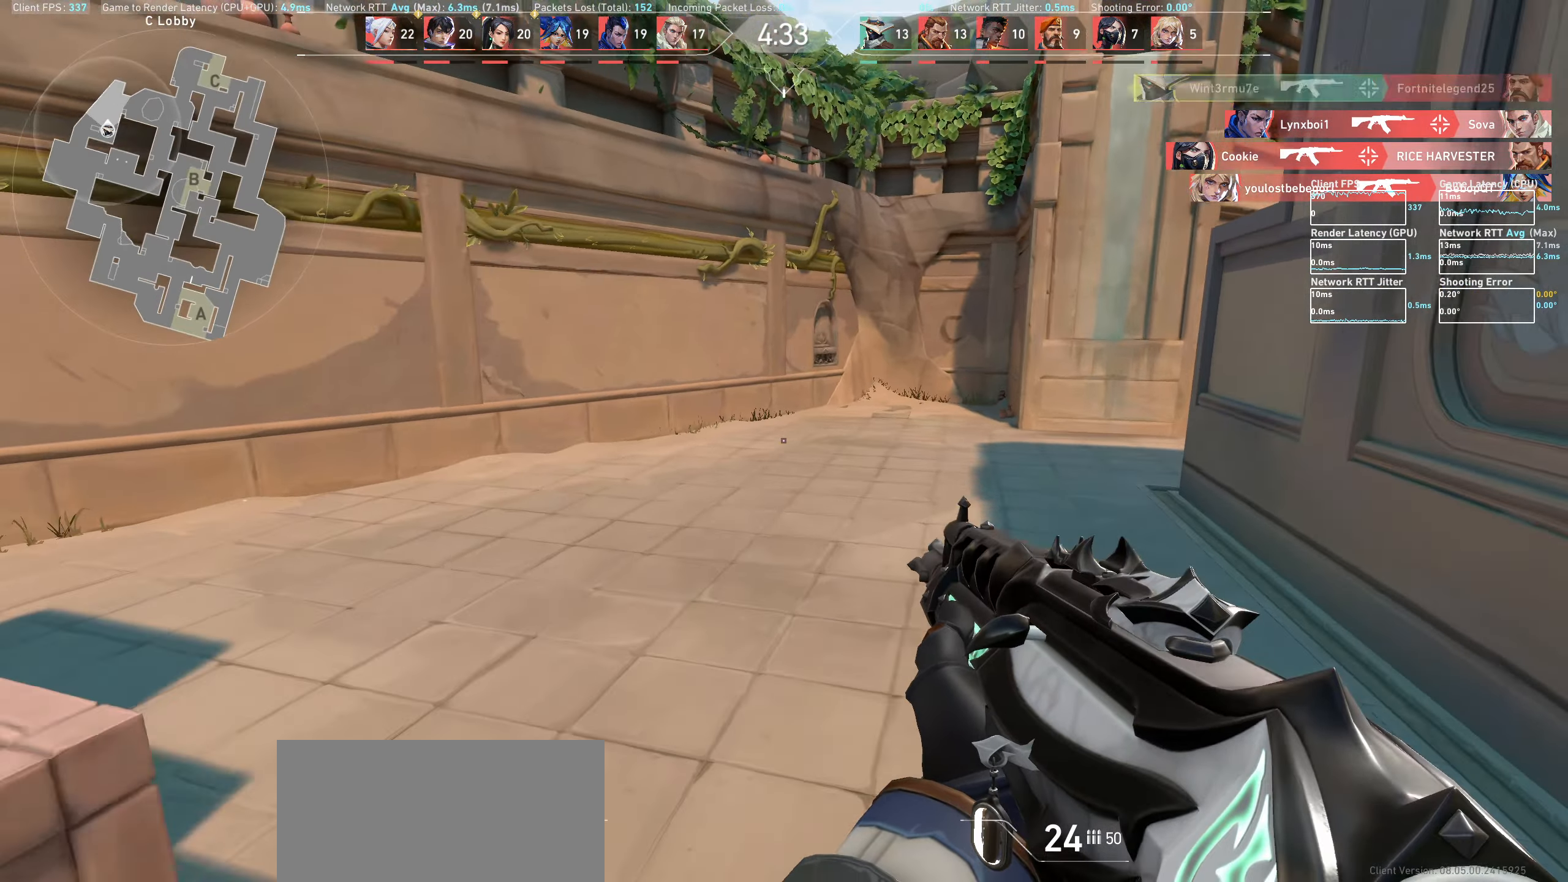
{"keys": ["w"], "mouse": [], "events": [[33, "d", "up"]]}
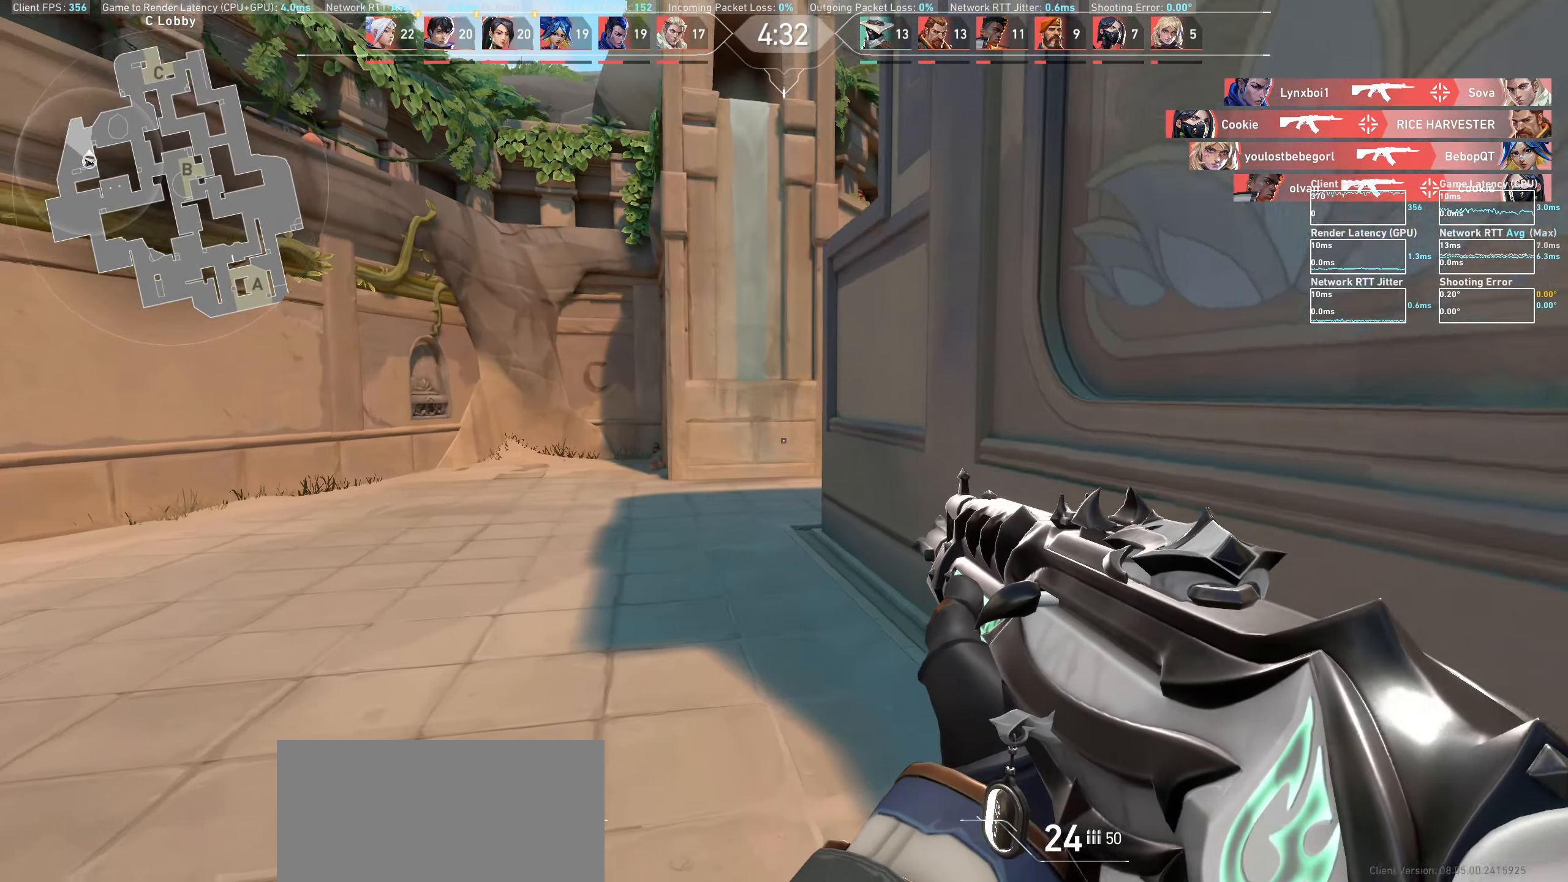
{"keys": ["w"], "mouse": [], "events": []}
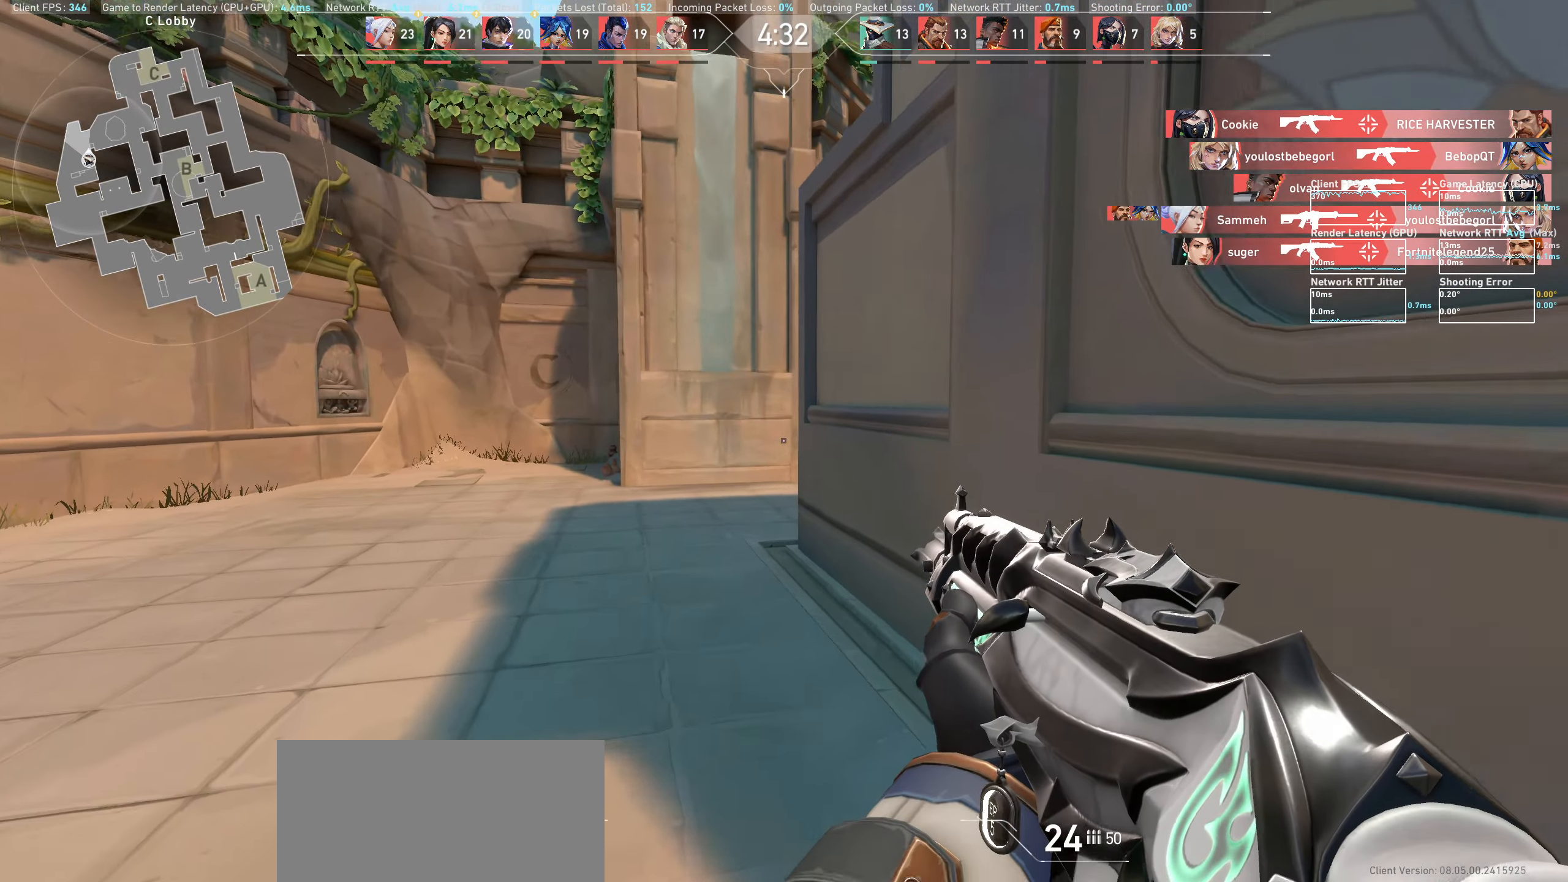
{"keys": ["w"], "mouse": [], "events": []}
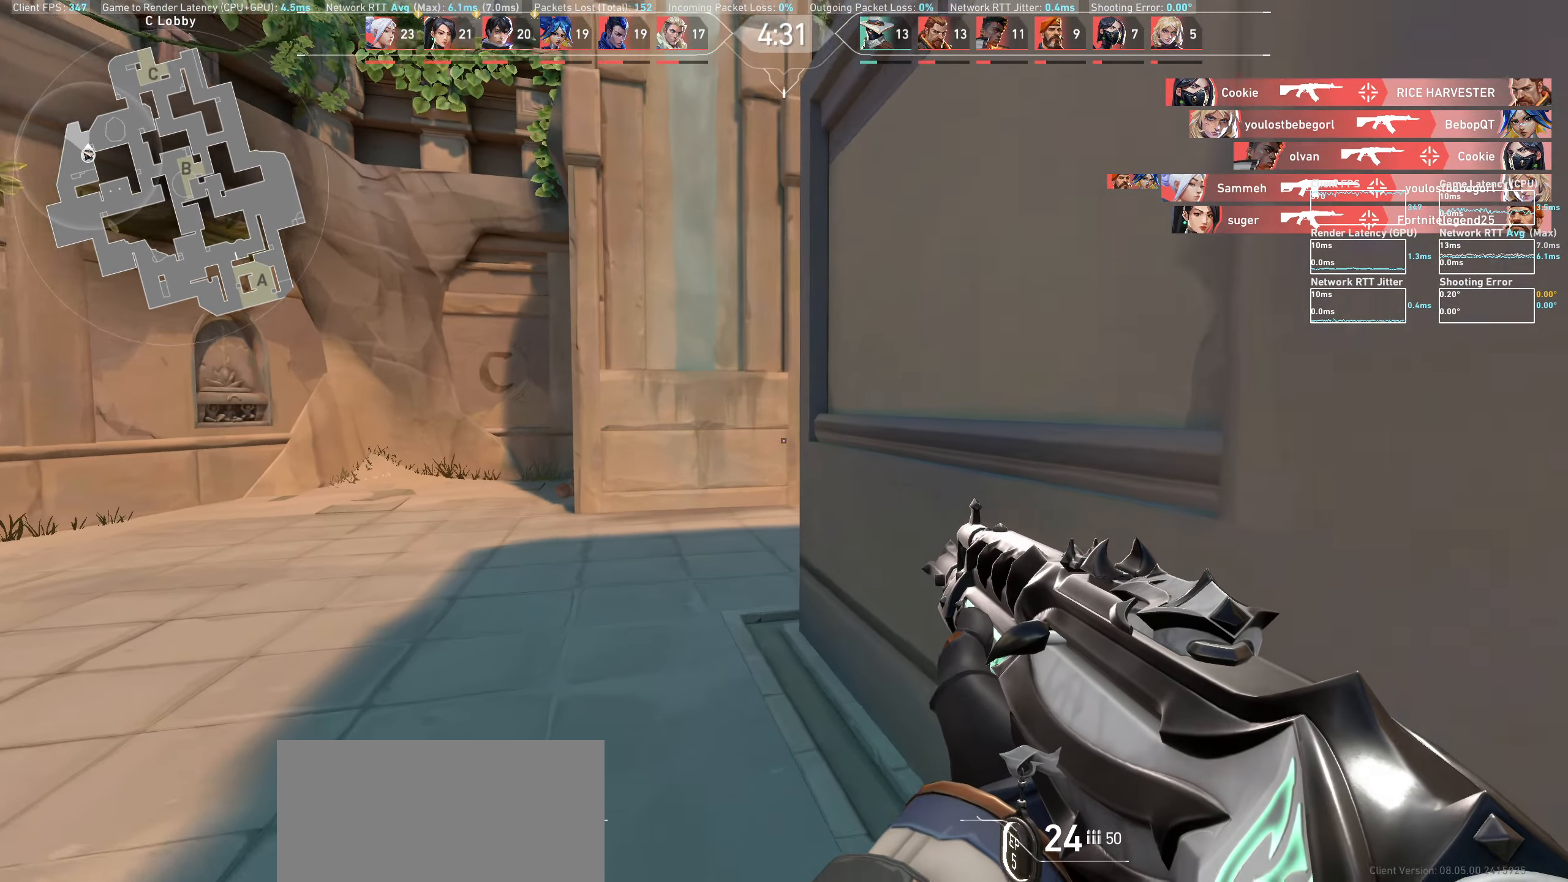
{"keys": ["a"], "mouse": [], "events": [[150, "a", "down"], [300, "w", "up"]]}
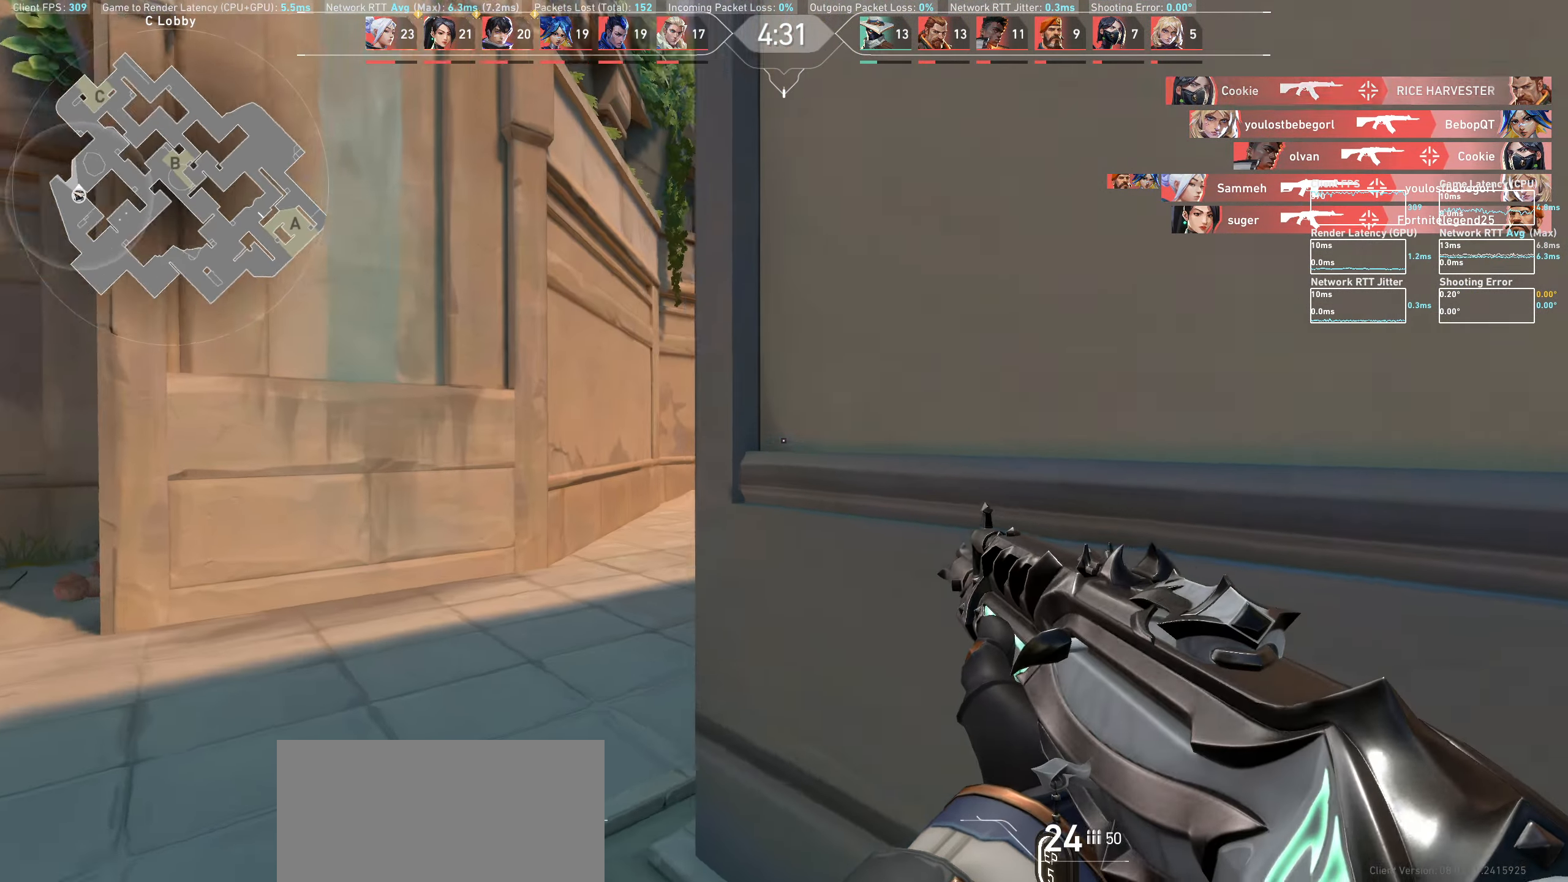
{"keys": ["a"], "mouse": [], "events": [[83, "a", "up"], [417, "a", "down"]]}
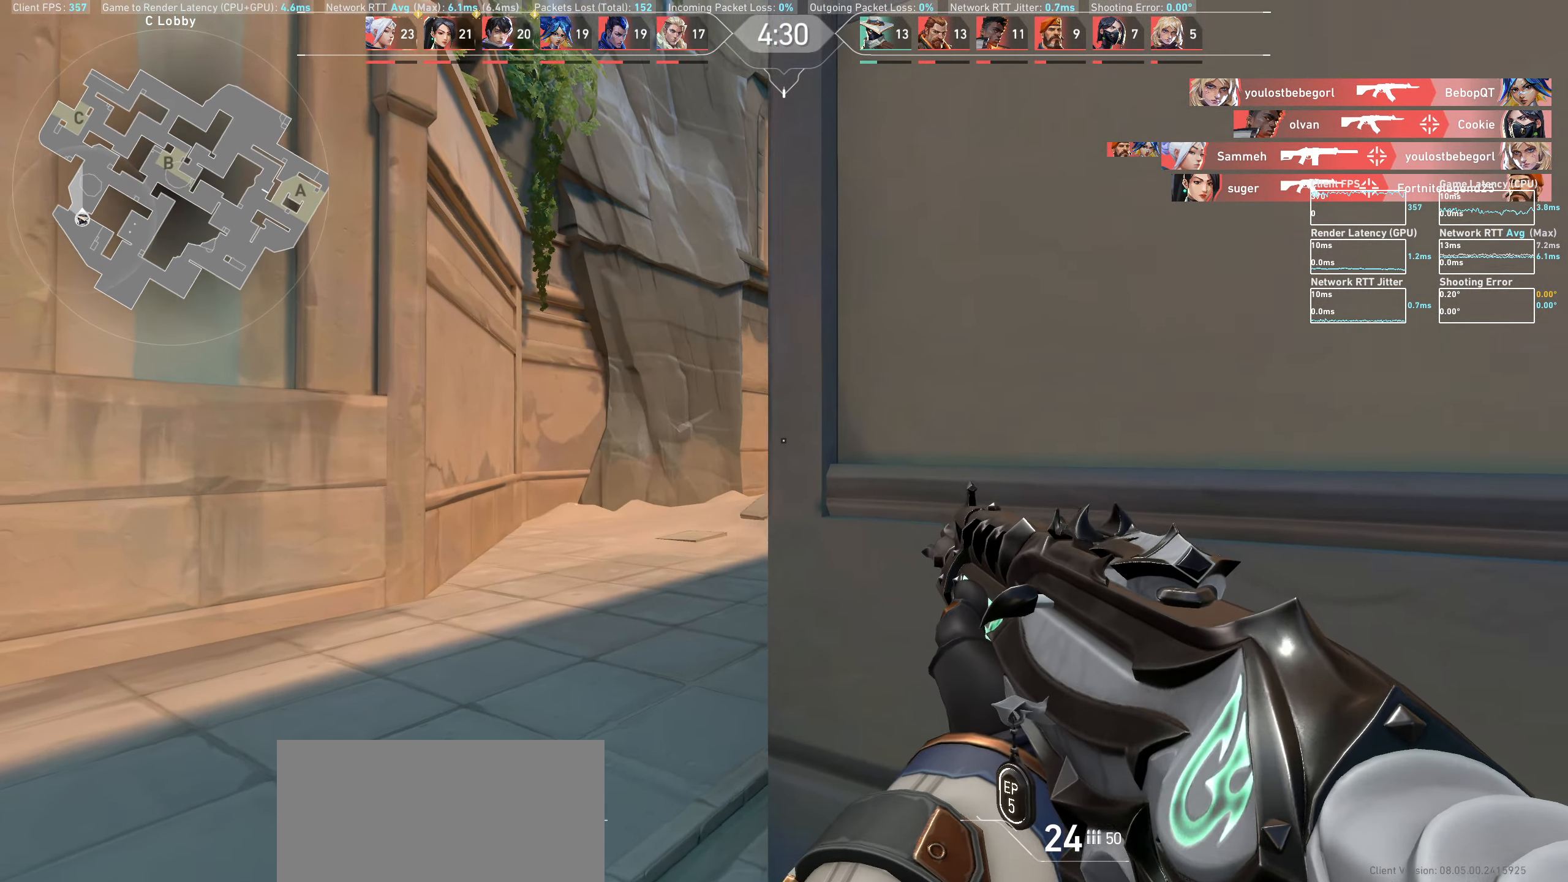
{"keys": ["a"], "mouse": [], "events": [[167, "a", "up"], [467, "a", "down"]]}
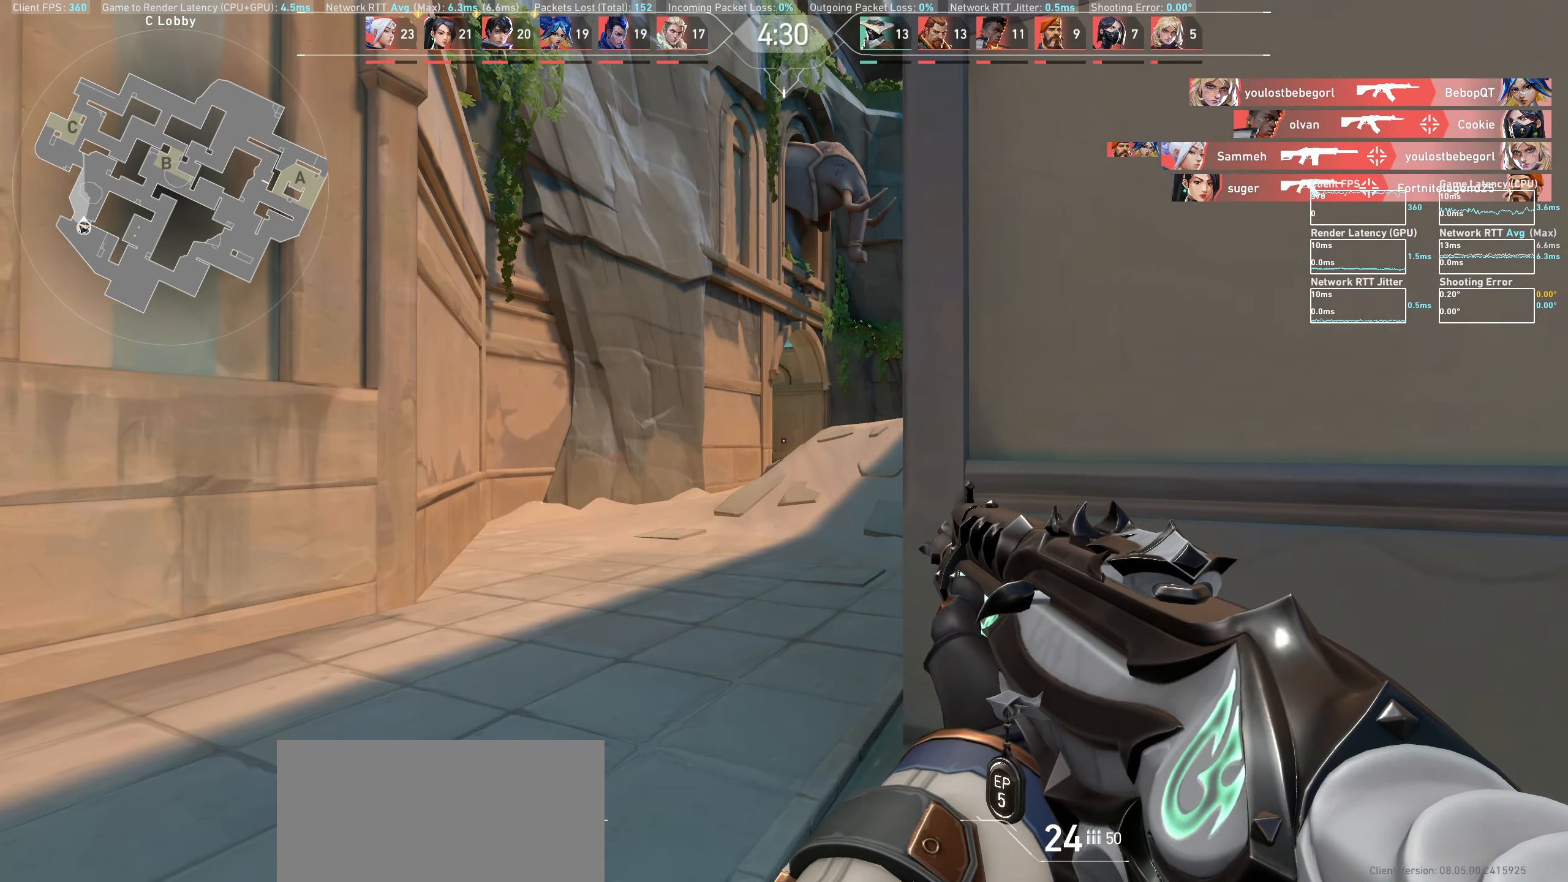
{"keys": [], "mouse": [], "events": [[150, "w", "down"], [267, "a", "up"], [350, "w", "up"]]}